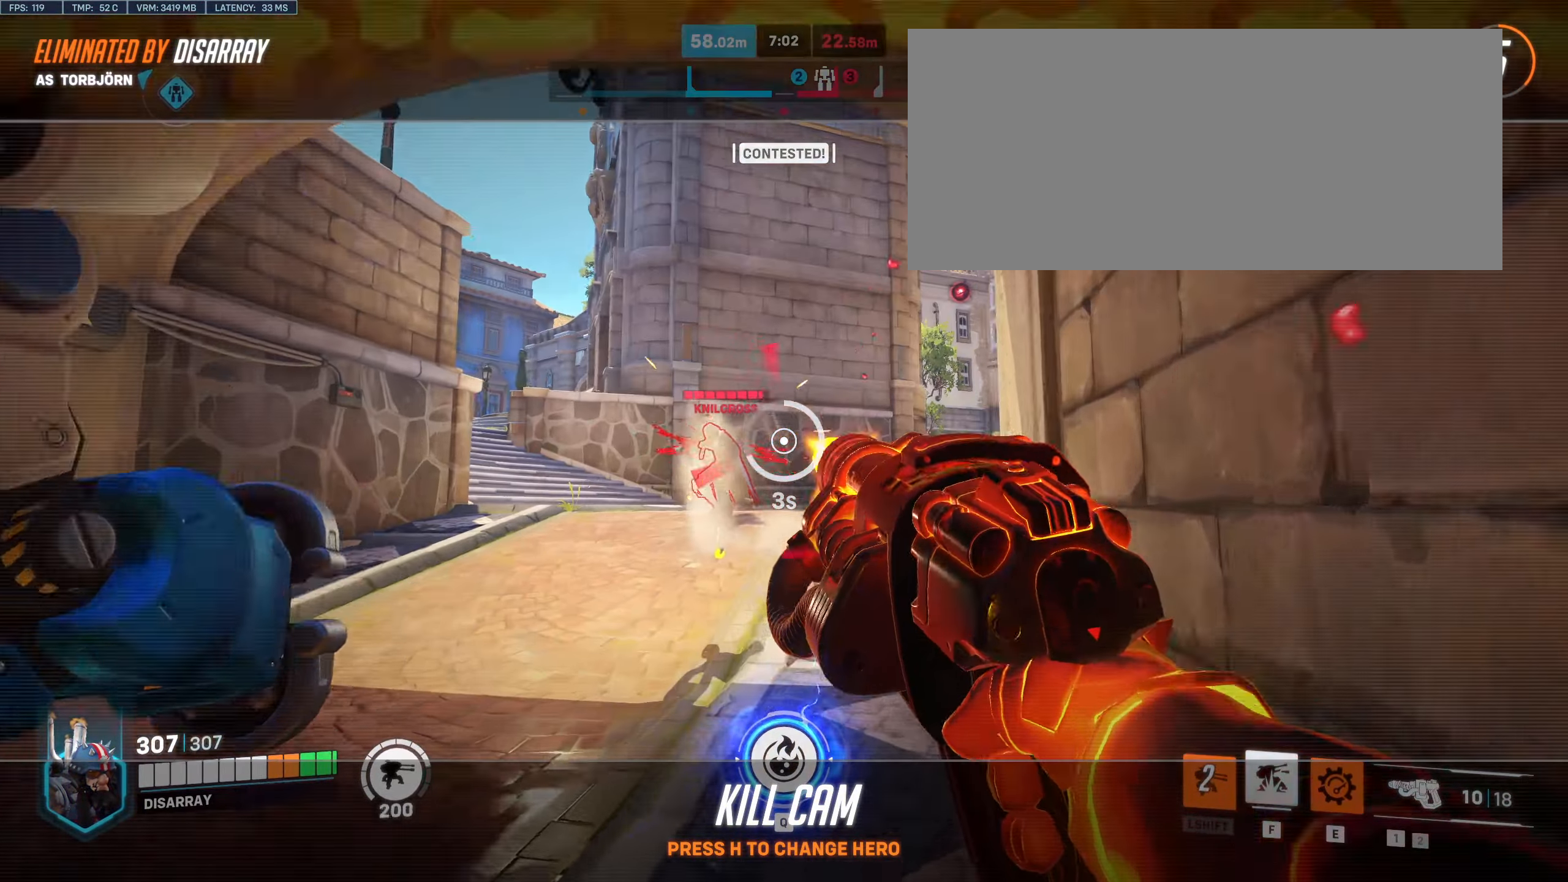
Gameplay with keyboard and mouse; each line is a JSON object with the keys and mouse buttons held at the frame after it. "events" lists presses ("down") and releases ("up") of "a", "alt", "ctrl", "d", "e", "f", "q", "r", "s", "shift", "space", "w", "mouse_left", "mouse_wheel", "mouse_right", "mouse_mb4" and "mouse_mb5" between this image and that frame as [ms after this image, input, new state], when the widget could be followed in between. "mouse_left", "mouse_wheel", "mouse_right", "mouse_mb4", "mouse_mb5" = the "left", "wheel", "right", "mb4", "mb5" buttons of the "mouse" list. No other keys are recorded. "wheel" means that the mouse wheel is clicked or scrolled. Mouse movement is not recorded.
{"keys": ["space"], "mouse": ["left"], "events": [[267, "mouse_left", "down"], [350, "mouse_left", "up"], [417, "space", "down"], [450, "mouse_left", "down"]]}
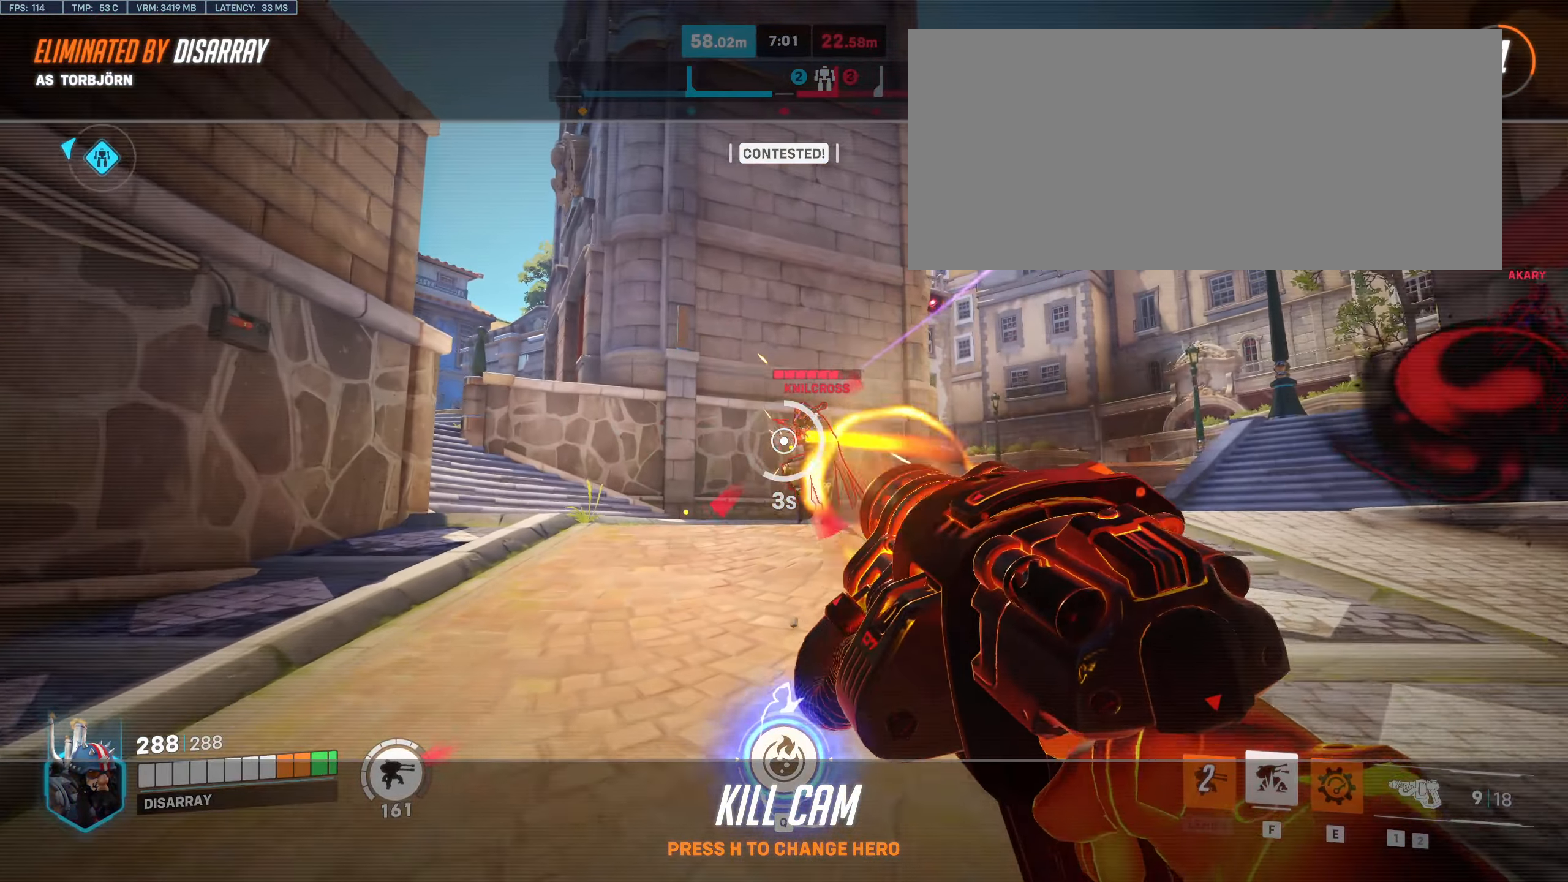
{"keys": ["w"], "mouse": [], "events": [[17, "space", "up"], [67, "mouse_left", "up"], [150, "mouse_left", "down"], [283, "mouse_left", "up"], [317, "w", "down"]]}
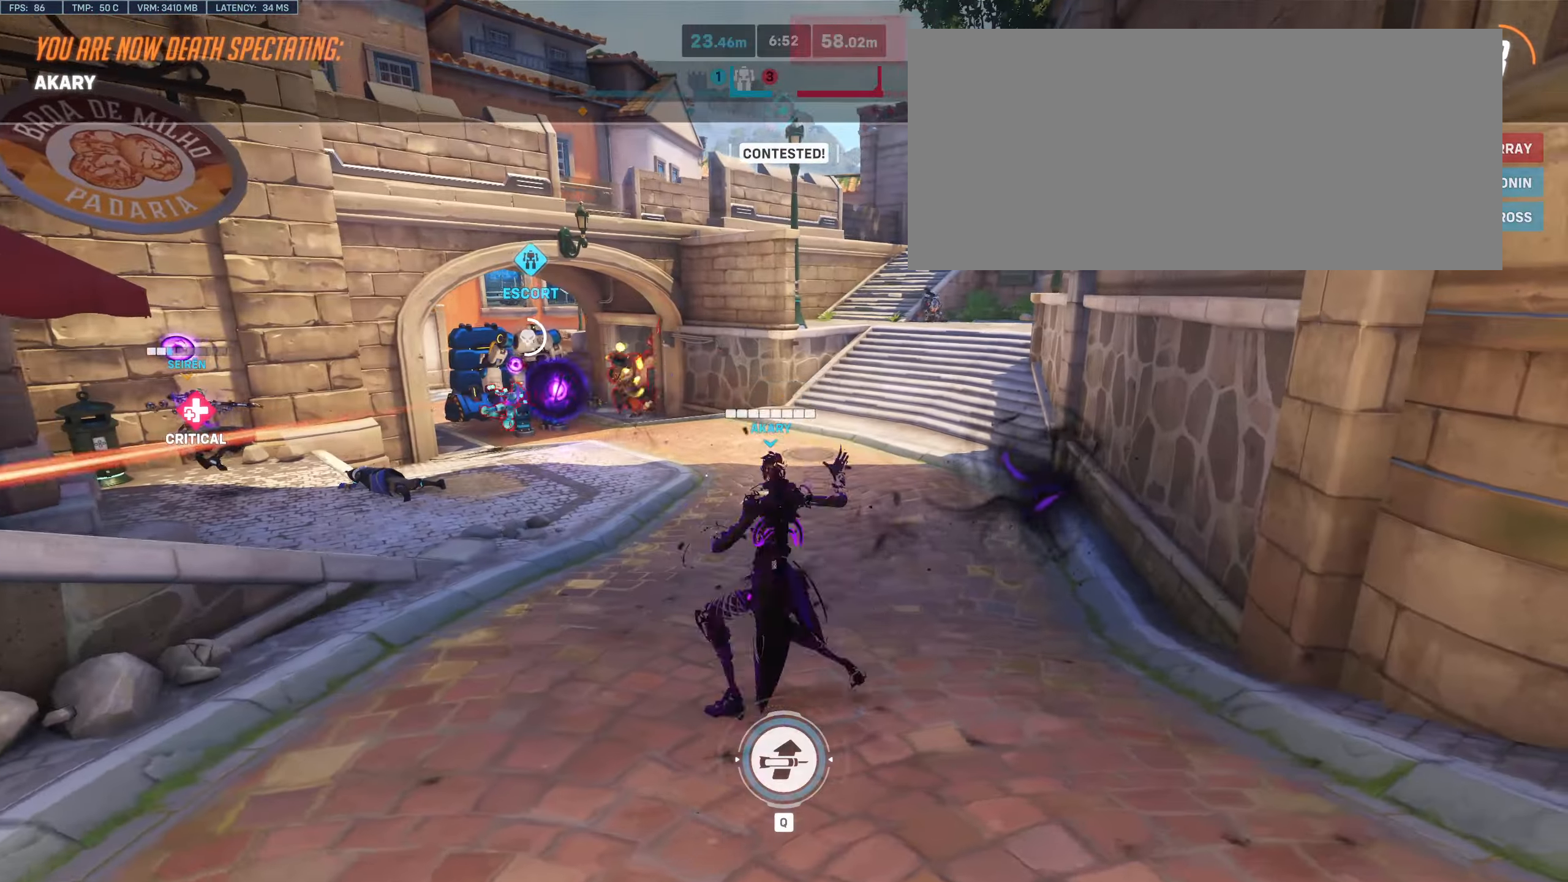
{"keys": ["w"], "mouse": [], "events": []}
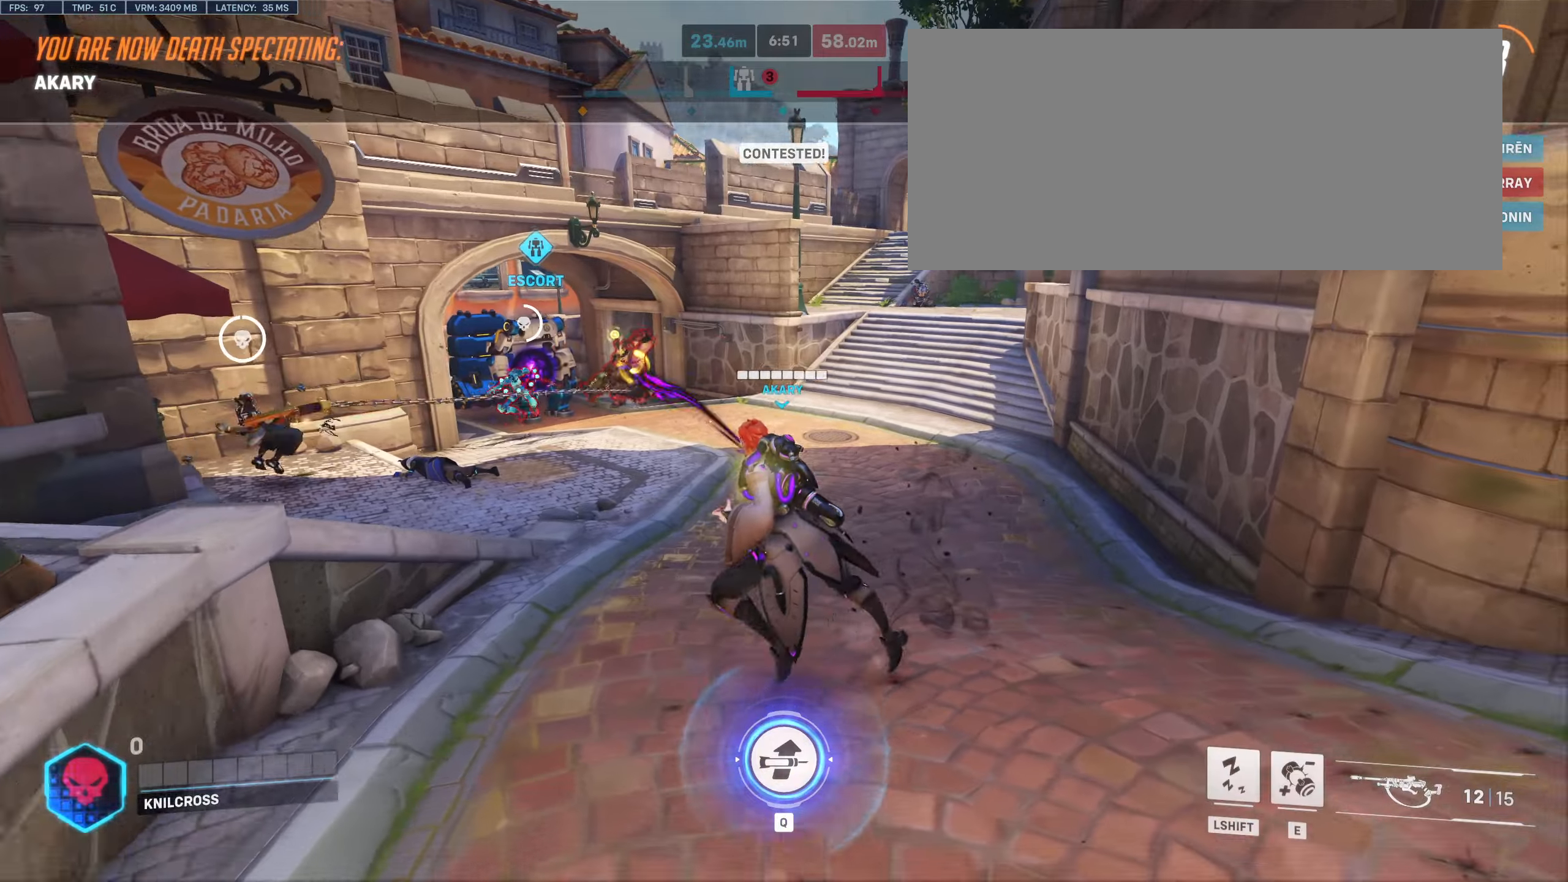
{"keys": ["w"], "mouse": [], "events": []}
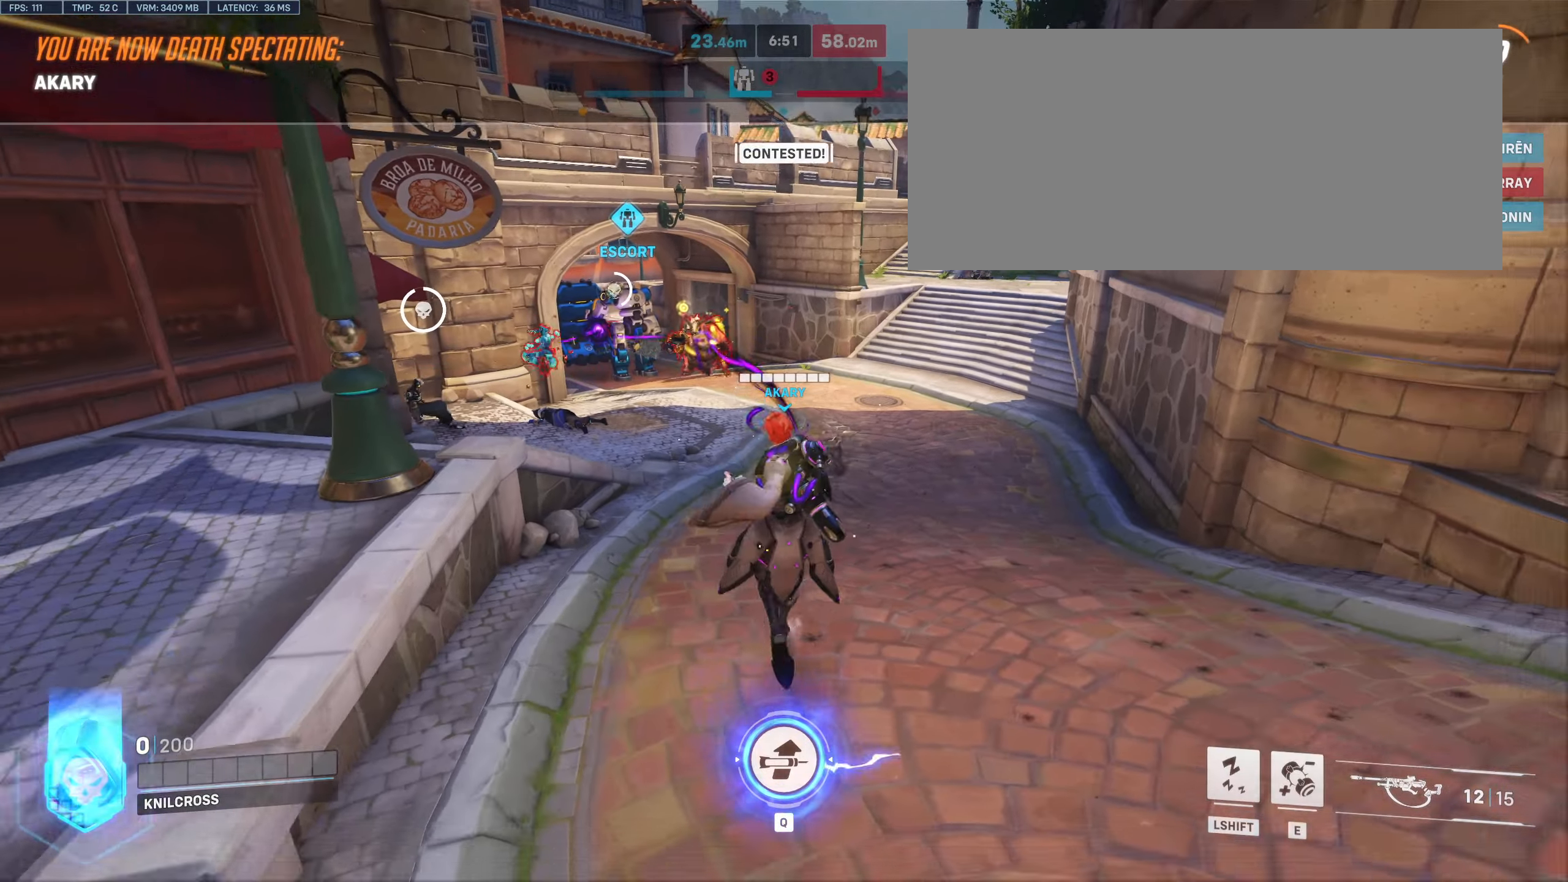
{"keys": ["w"], "mouse": [], "events": []}
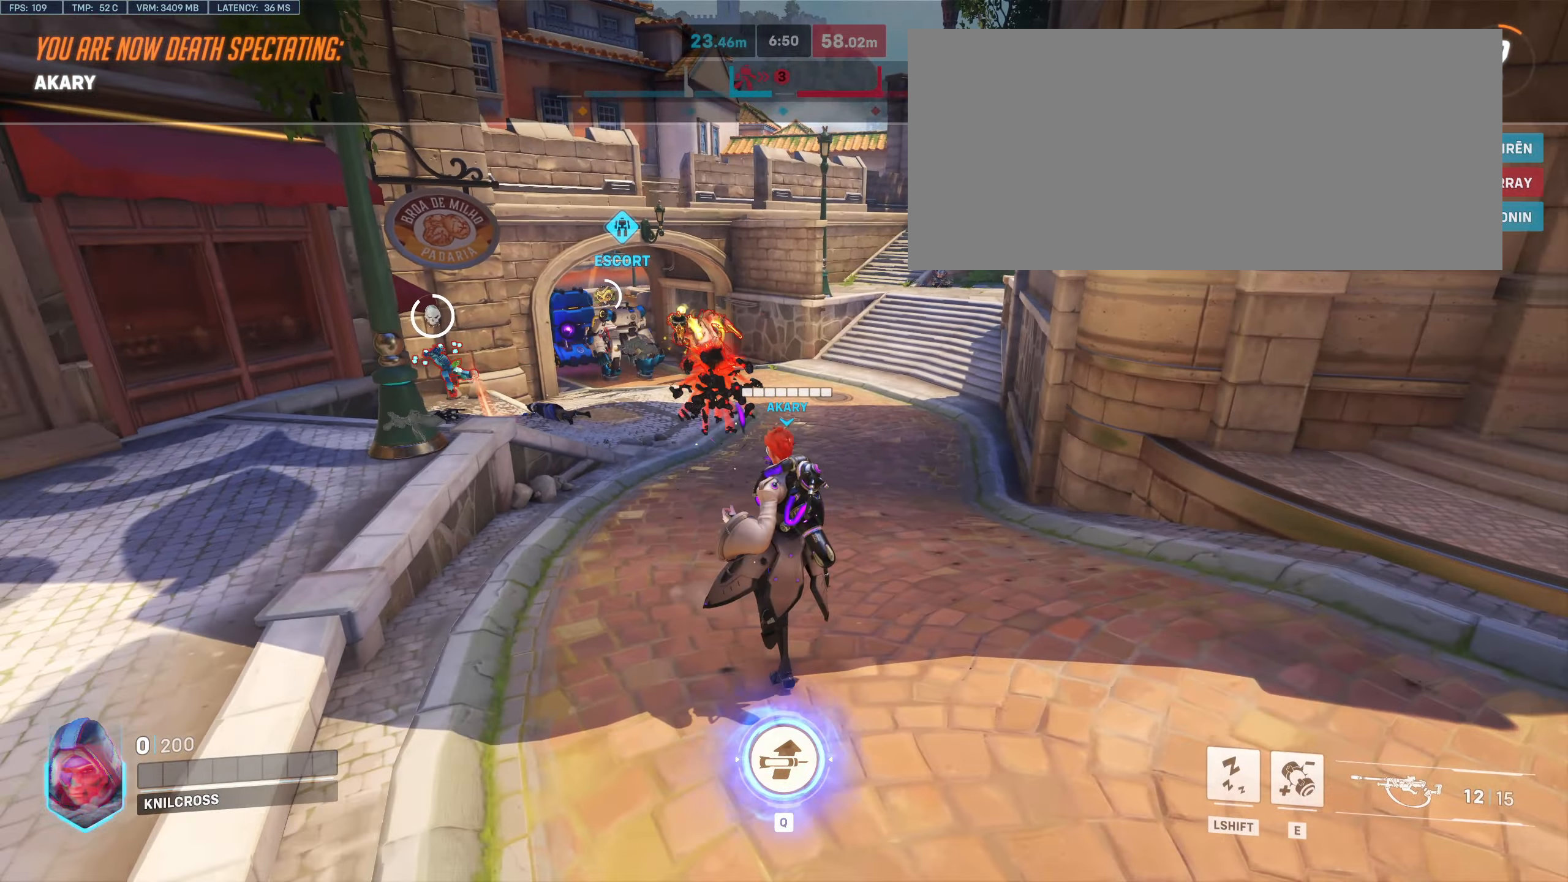
{"keys": ["w"], "mouse": [], "events": []}
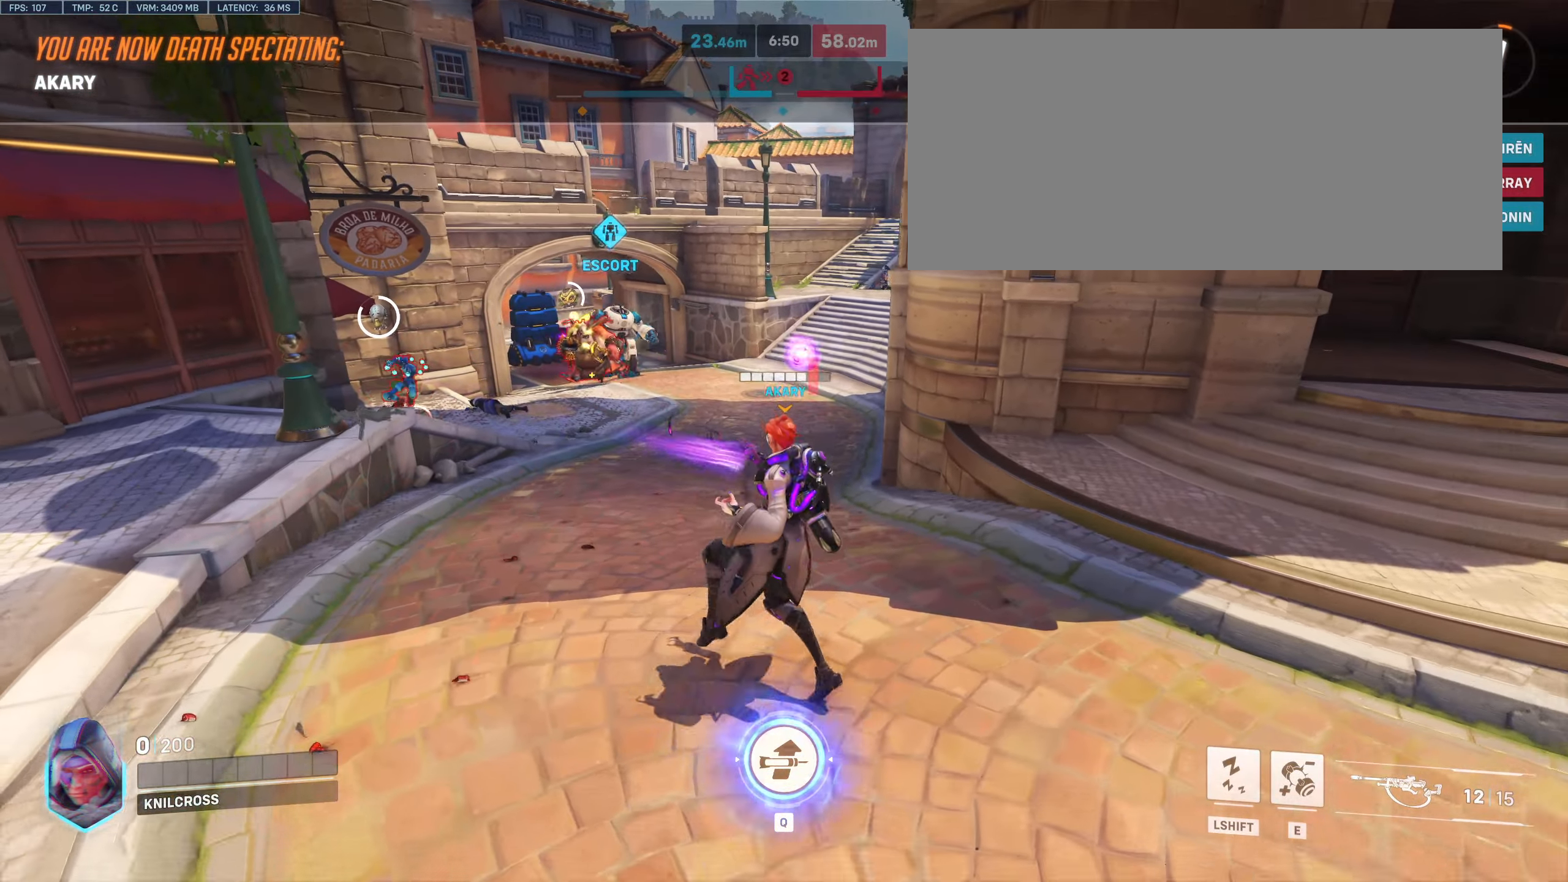
{"keys": ["w"], "mouse": [], "events": []}
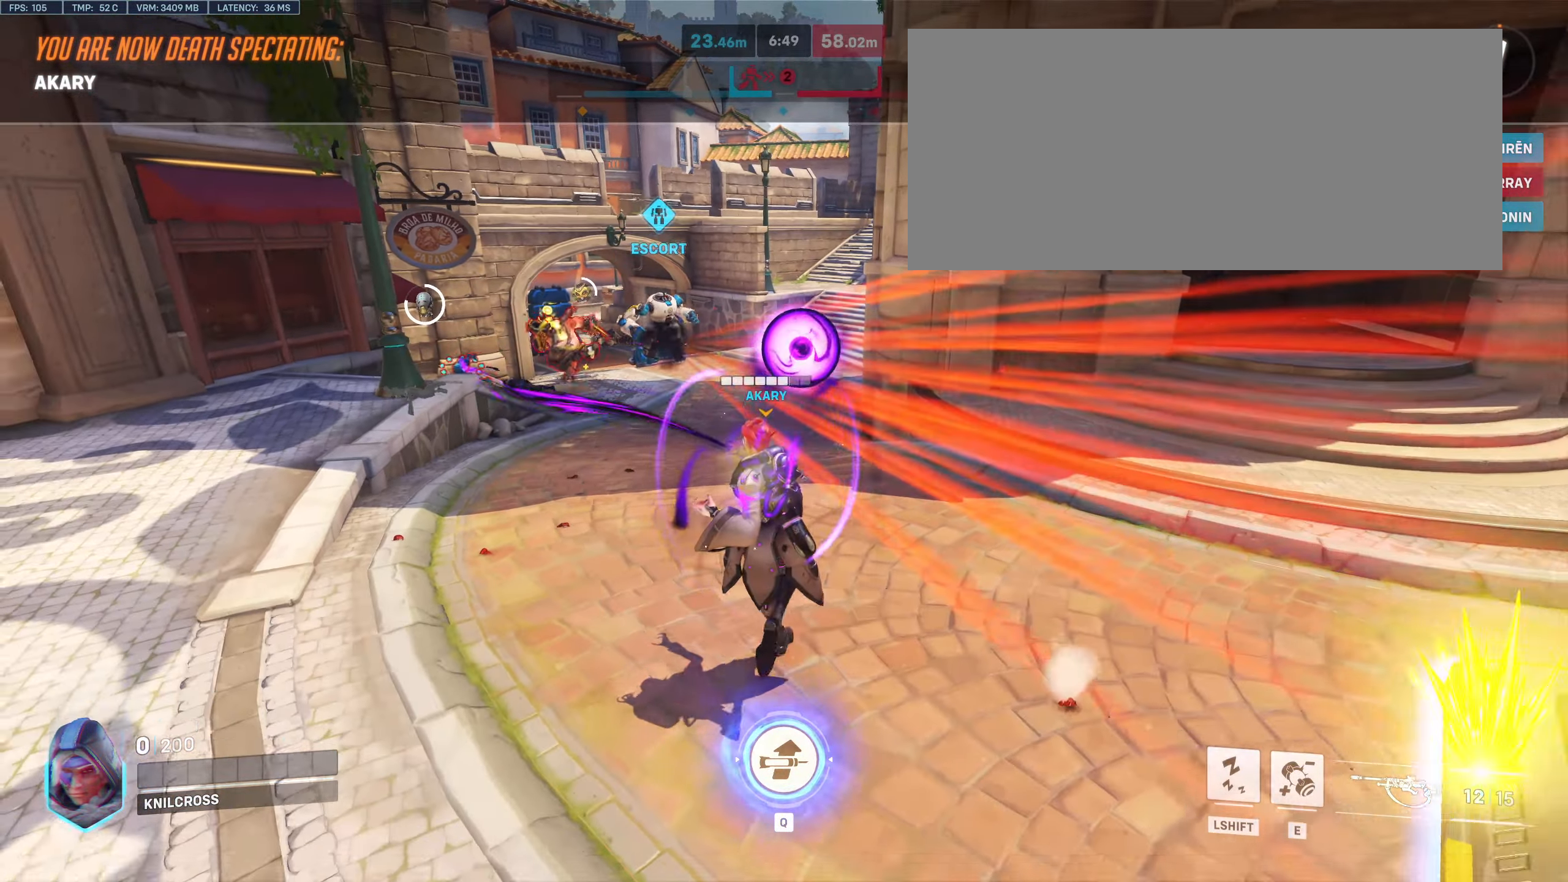
{"keys": ["s", "w"], "mouse": [], "events": [[484, "s", "down"]]}
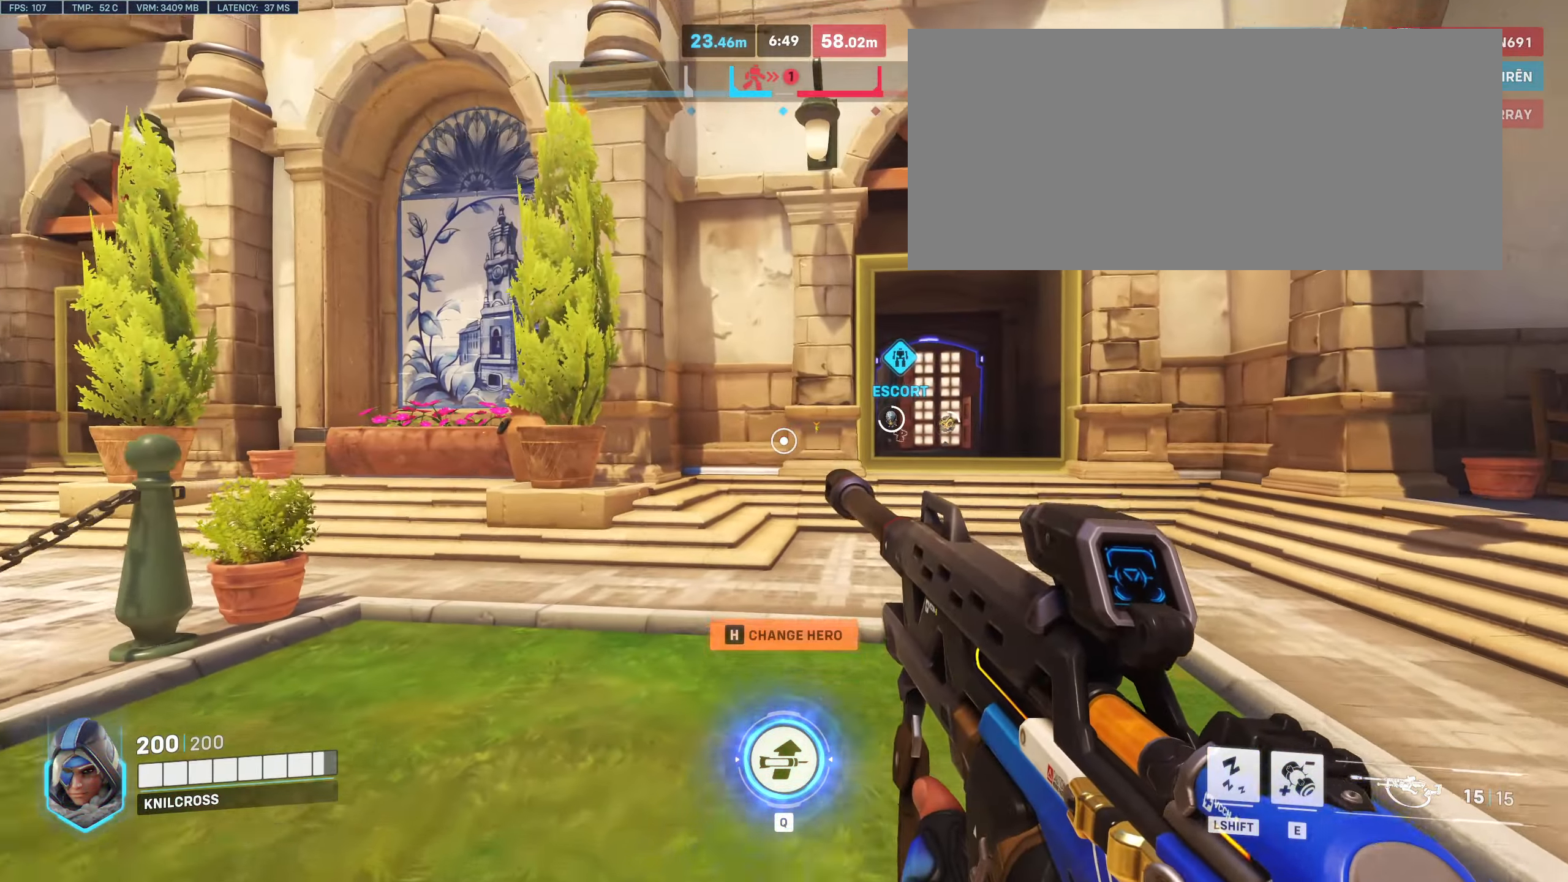
{"keys": ["w"], "mouse": [], "events": [[34, "s", "up"], [250, "mouse_wheel", "down"], [434, "mouse_wheel", "up"]]}
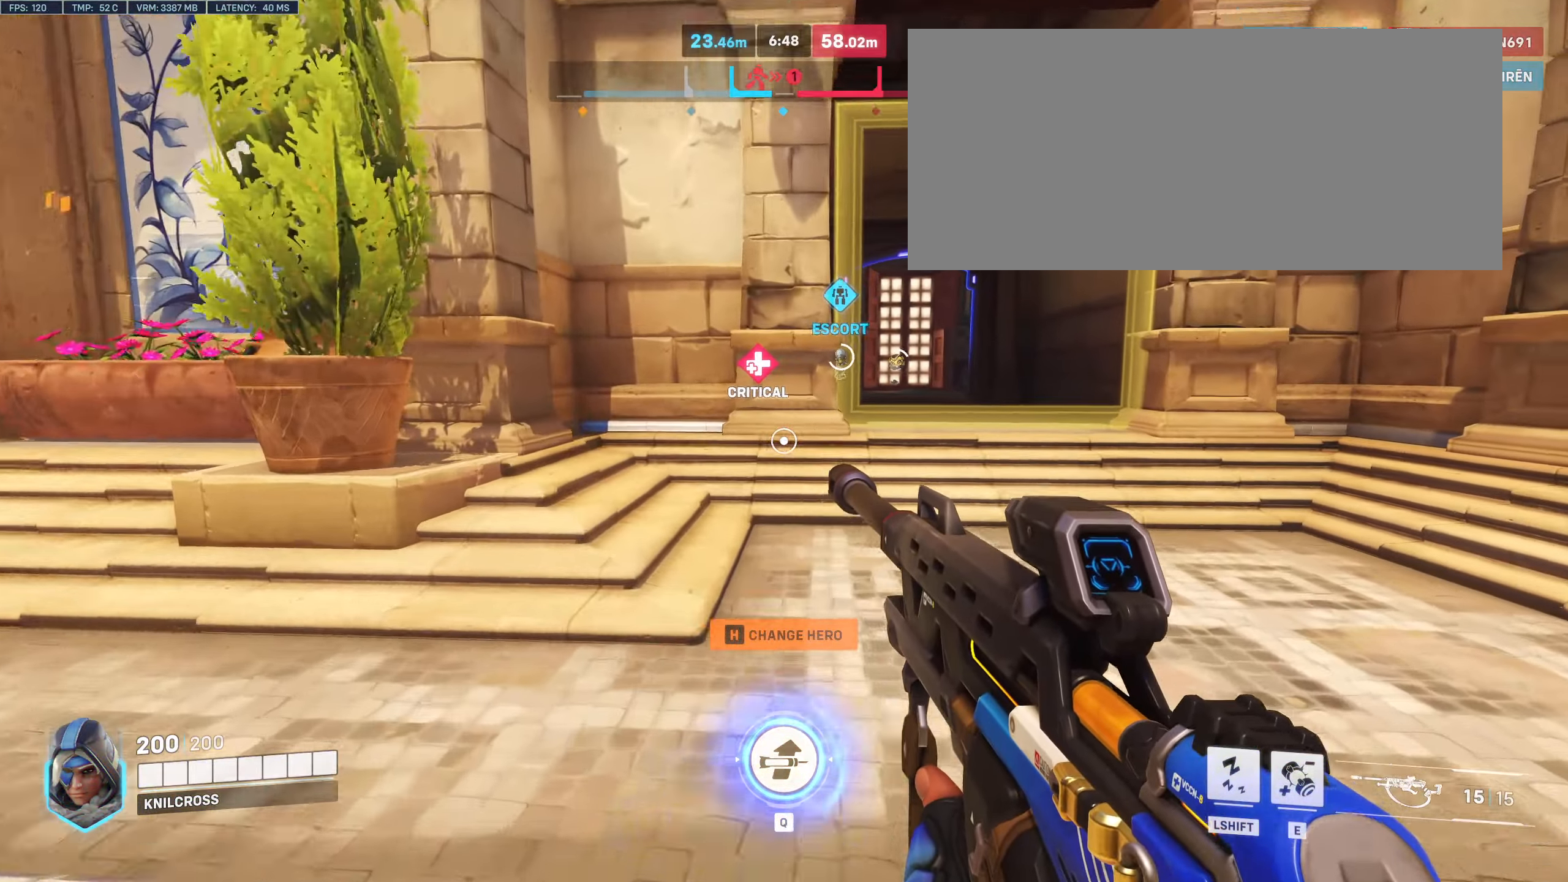
{"keys": ["w"], "mouse": []}
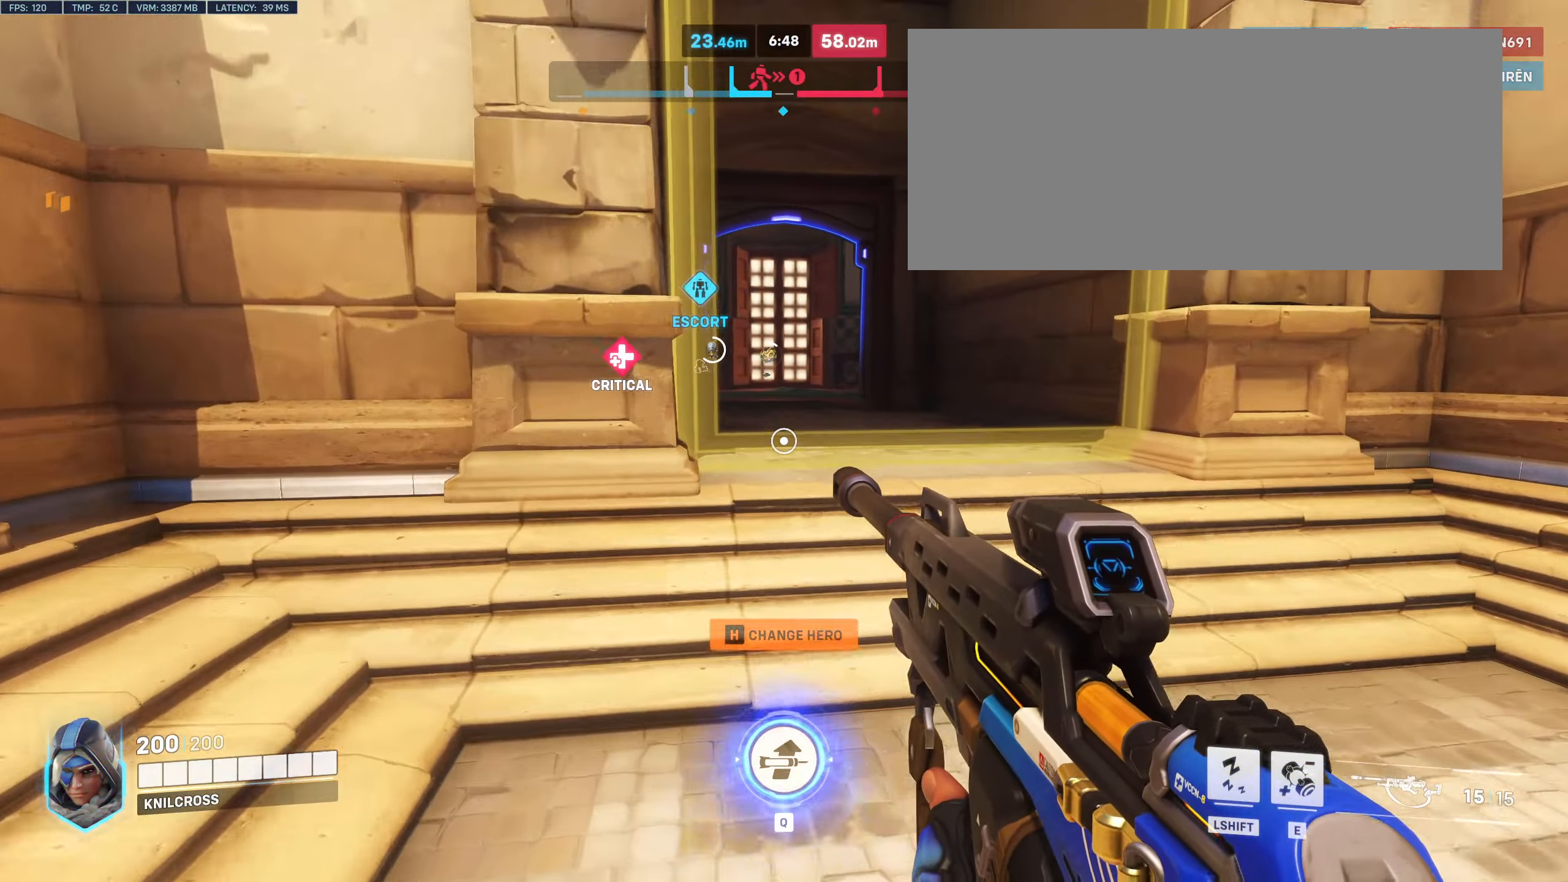
{"keys": ["w"], "mouse": [], "events": [[134, "mouse_wheel", "down"], [284, "space", "down"], [300, "mouse_wheel", "up"], [400, "space", "up"]]}
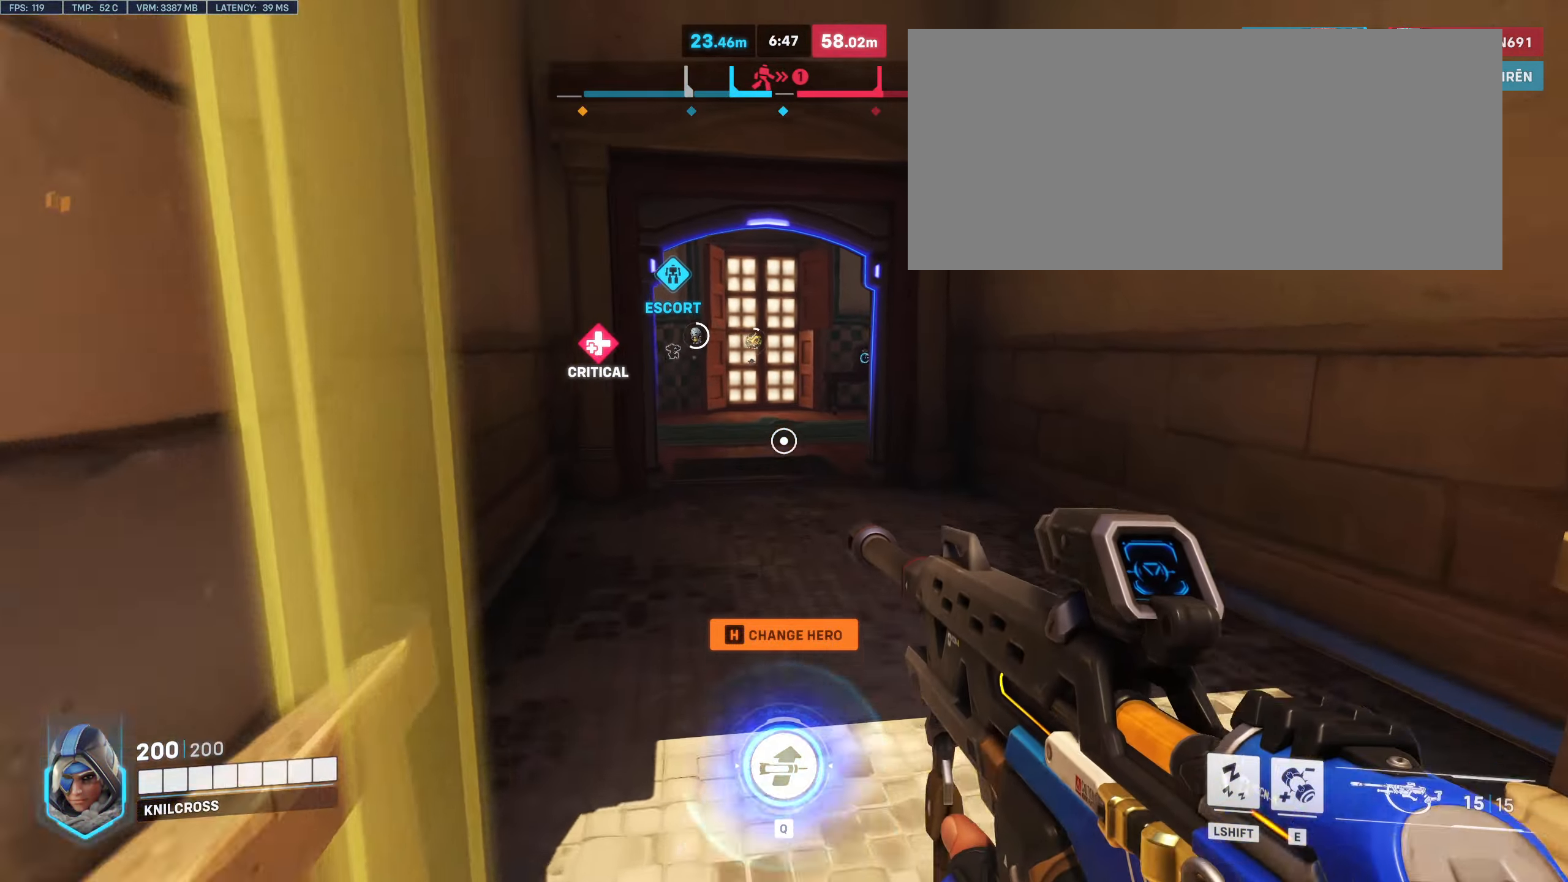
{"keys": ["w"], "mouse": [], "events": []}
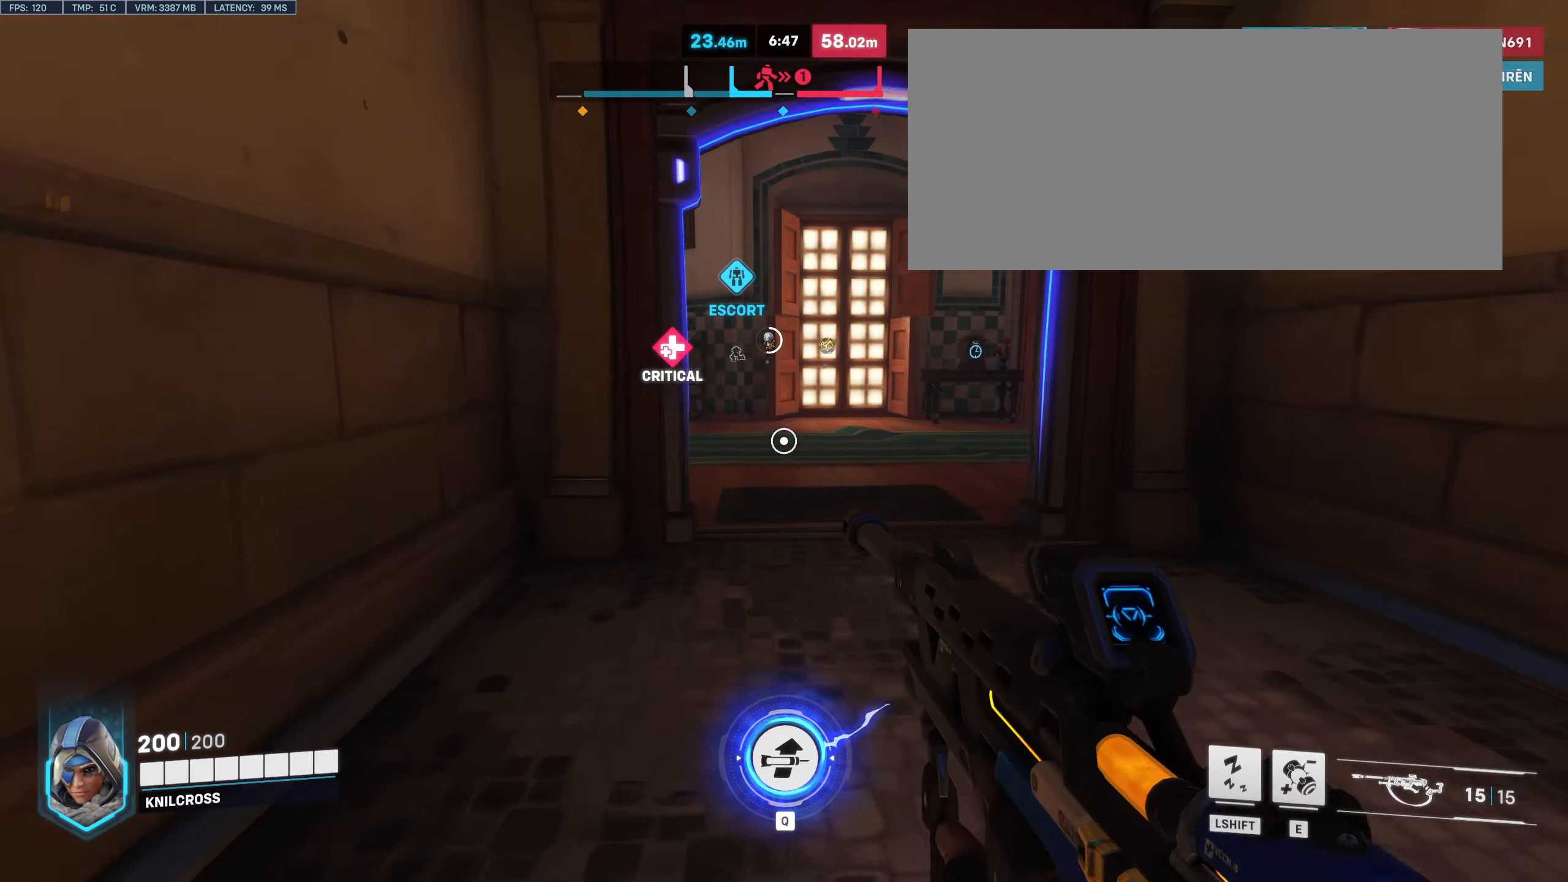
{"keys": ["w"], "mouse": [], "events": []}
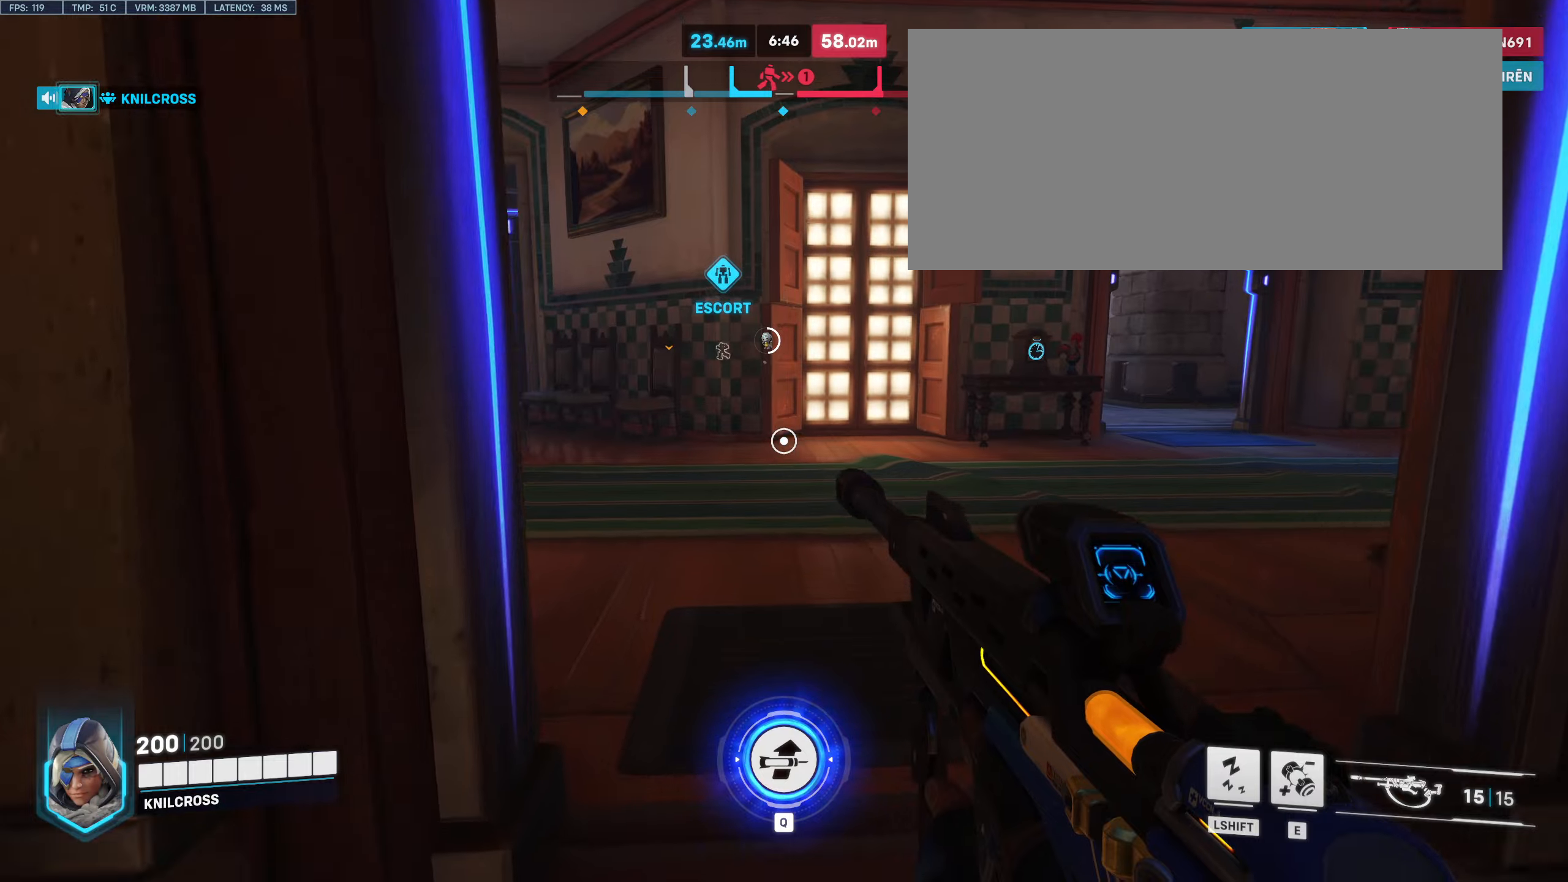
{"keys": ["a", "w"], "mouse": [], "events": [[266, "a", "down"]]}
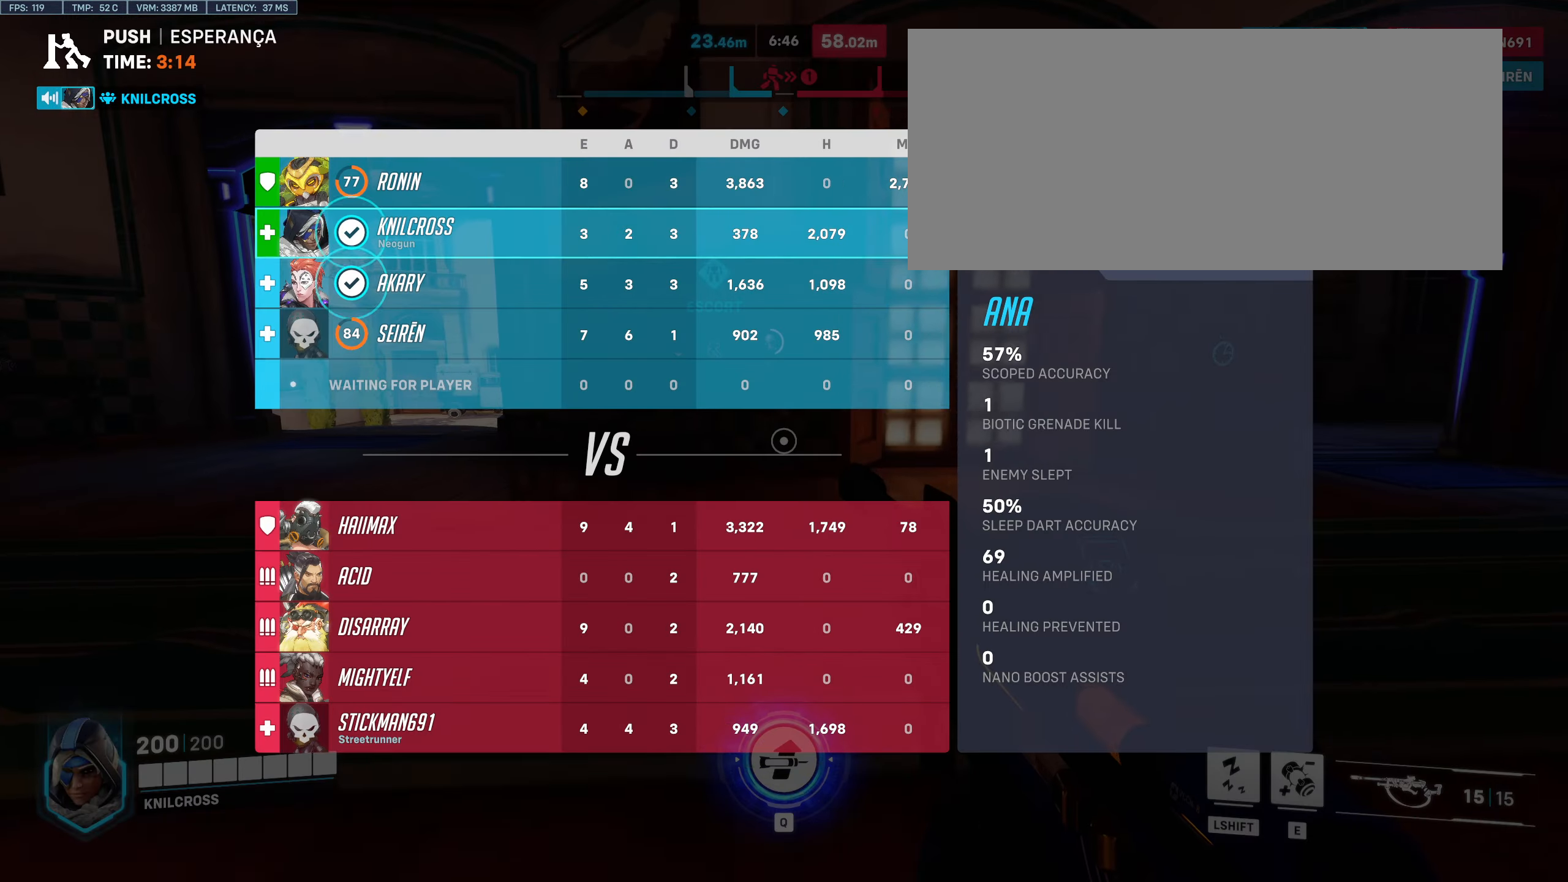
{"keys": ["a", "w"], "mouse": [], "events": []}
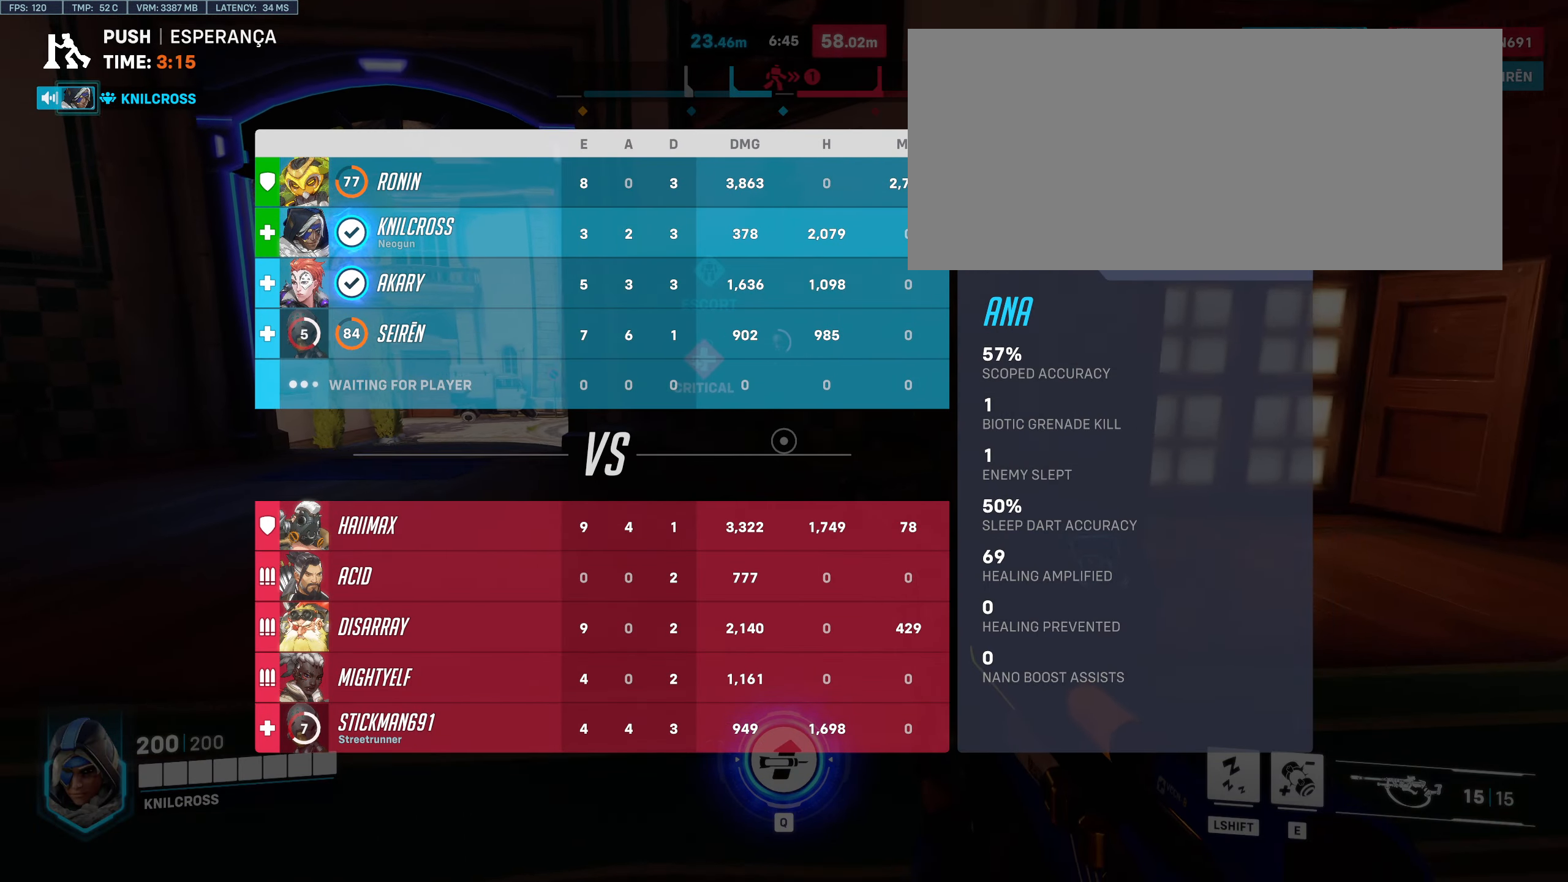
{"keys": ["a", "w"], "mouse": [], "events": []}
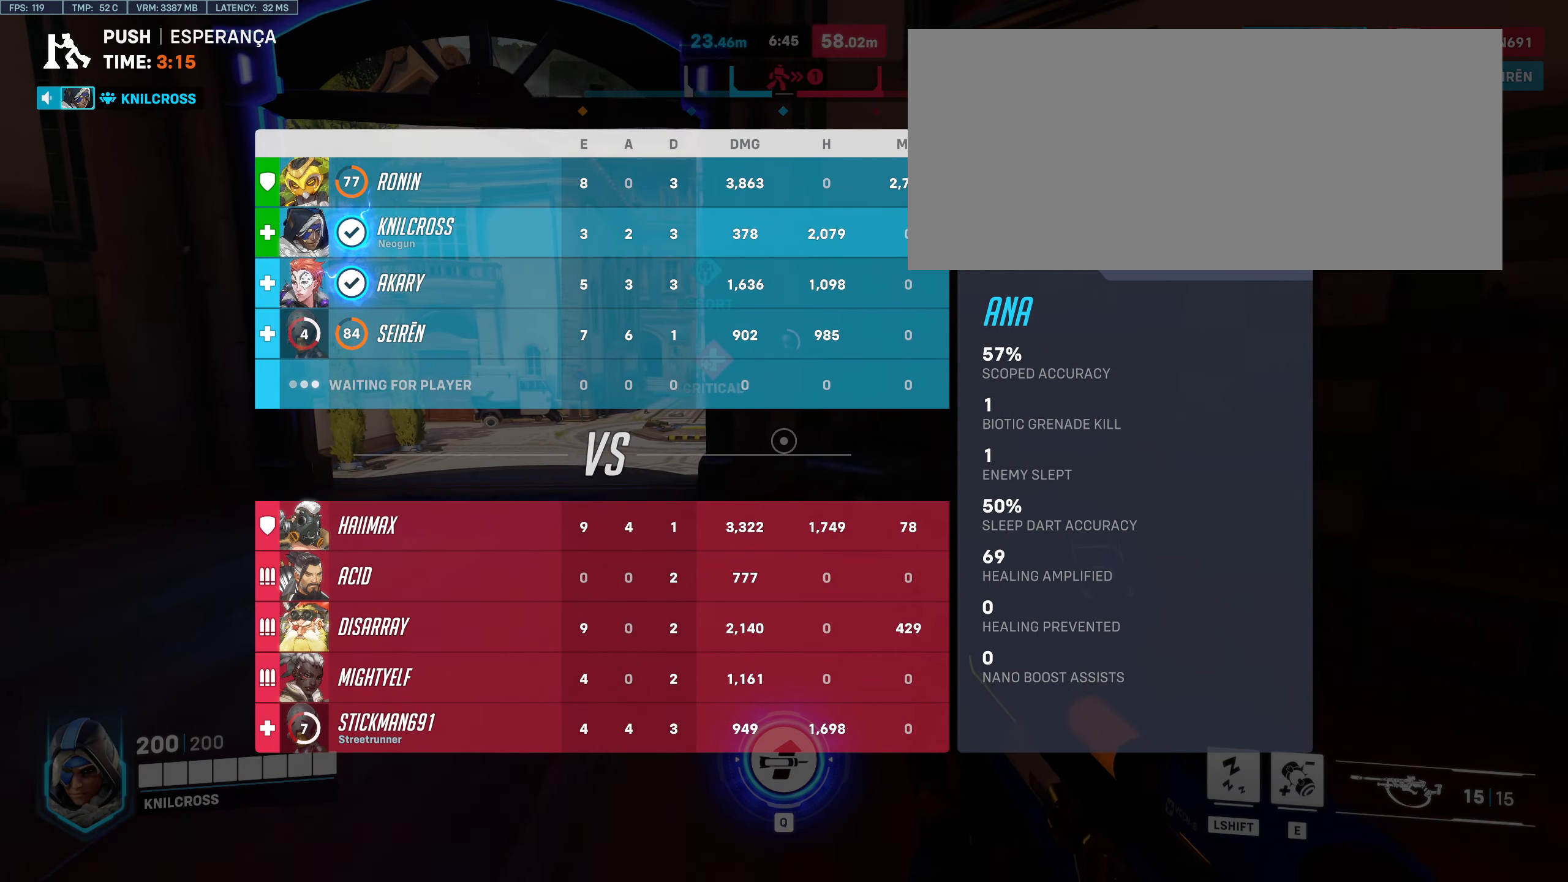
{"keys": ["w"], "mouse": [], "events": [[450, "a", "up"]]}
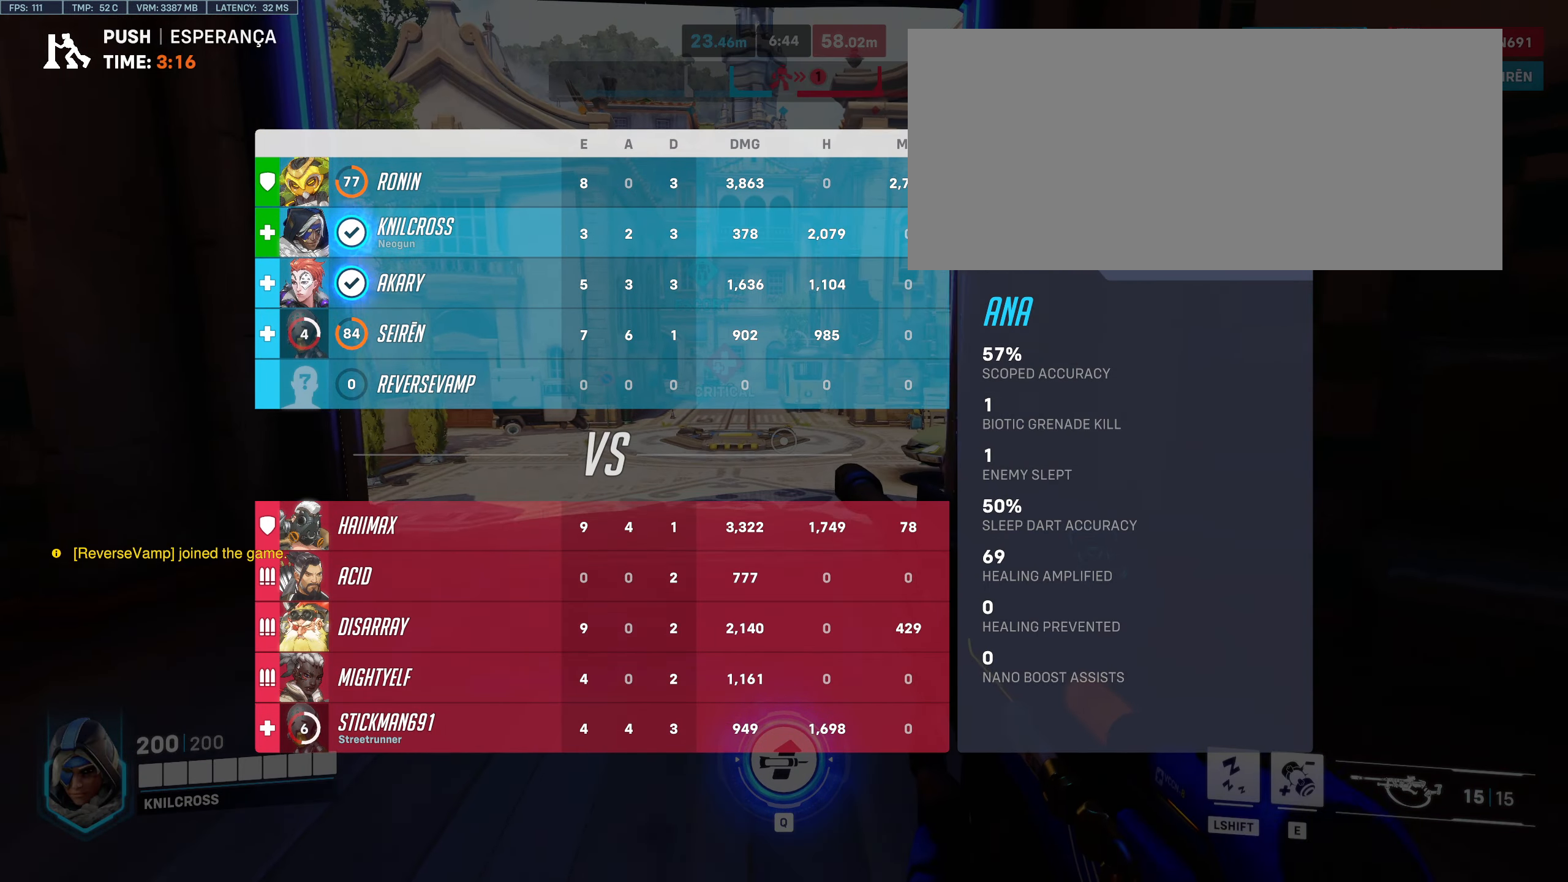
{"keys": ["w"], "mouse": [], "events": []}
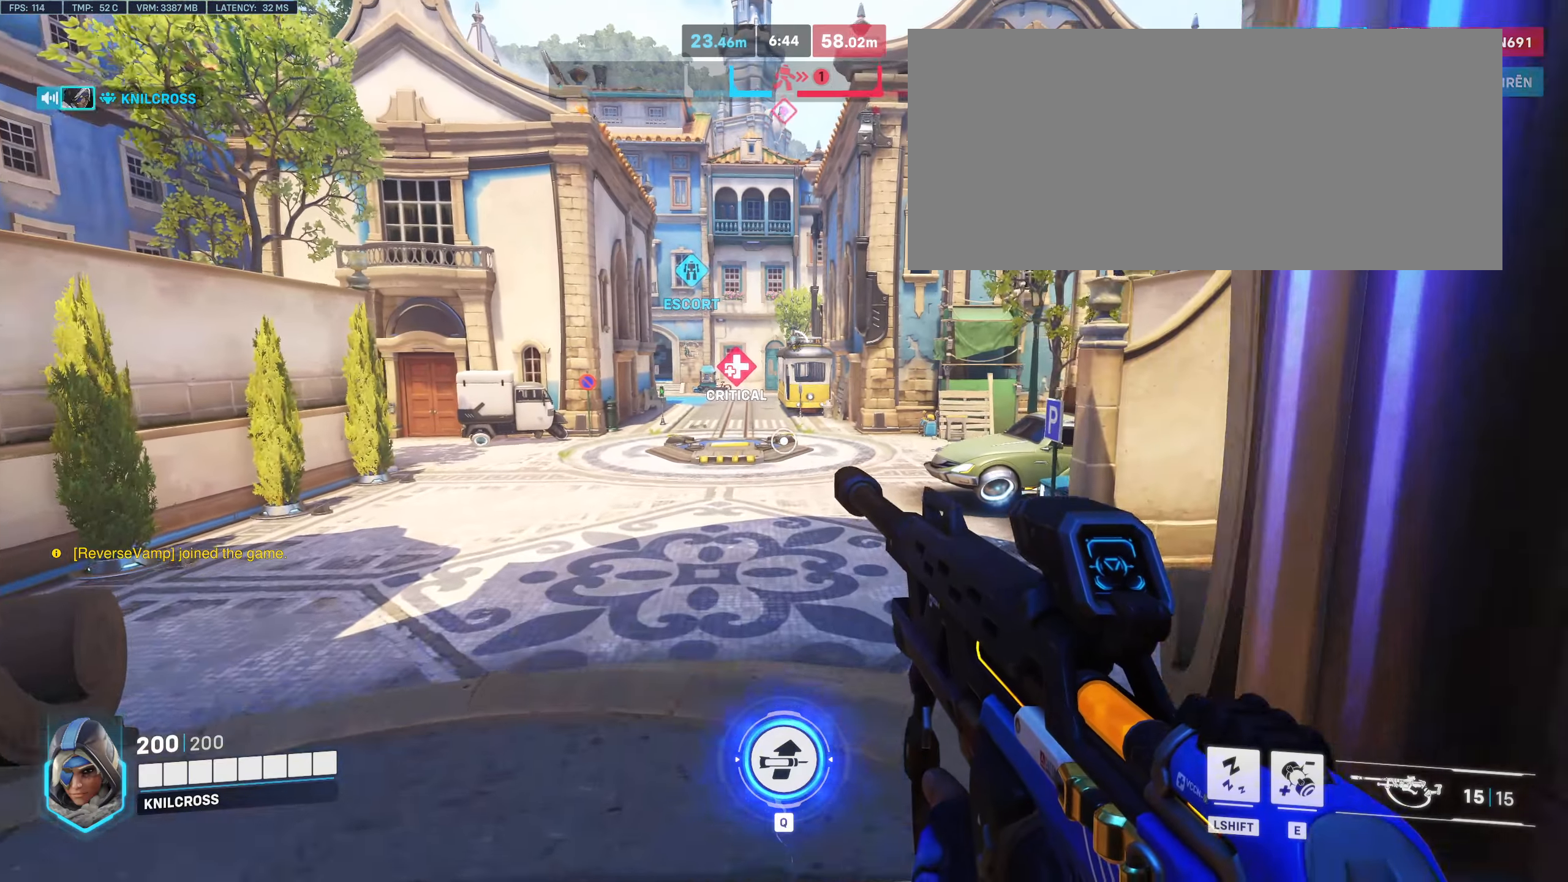
{"keys": ["w"], "mouse": [], "events": [[83, "space", "down"], [100, "s", "down"], [216, "space", "up"], [250, "s", "up"]]}
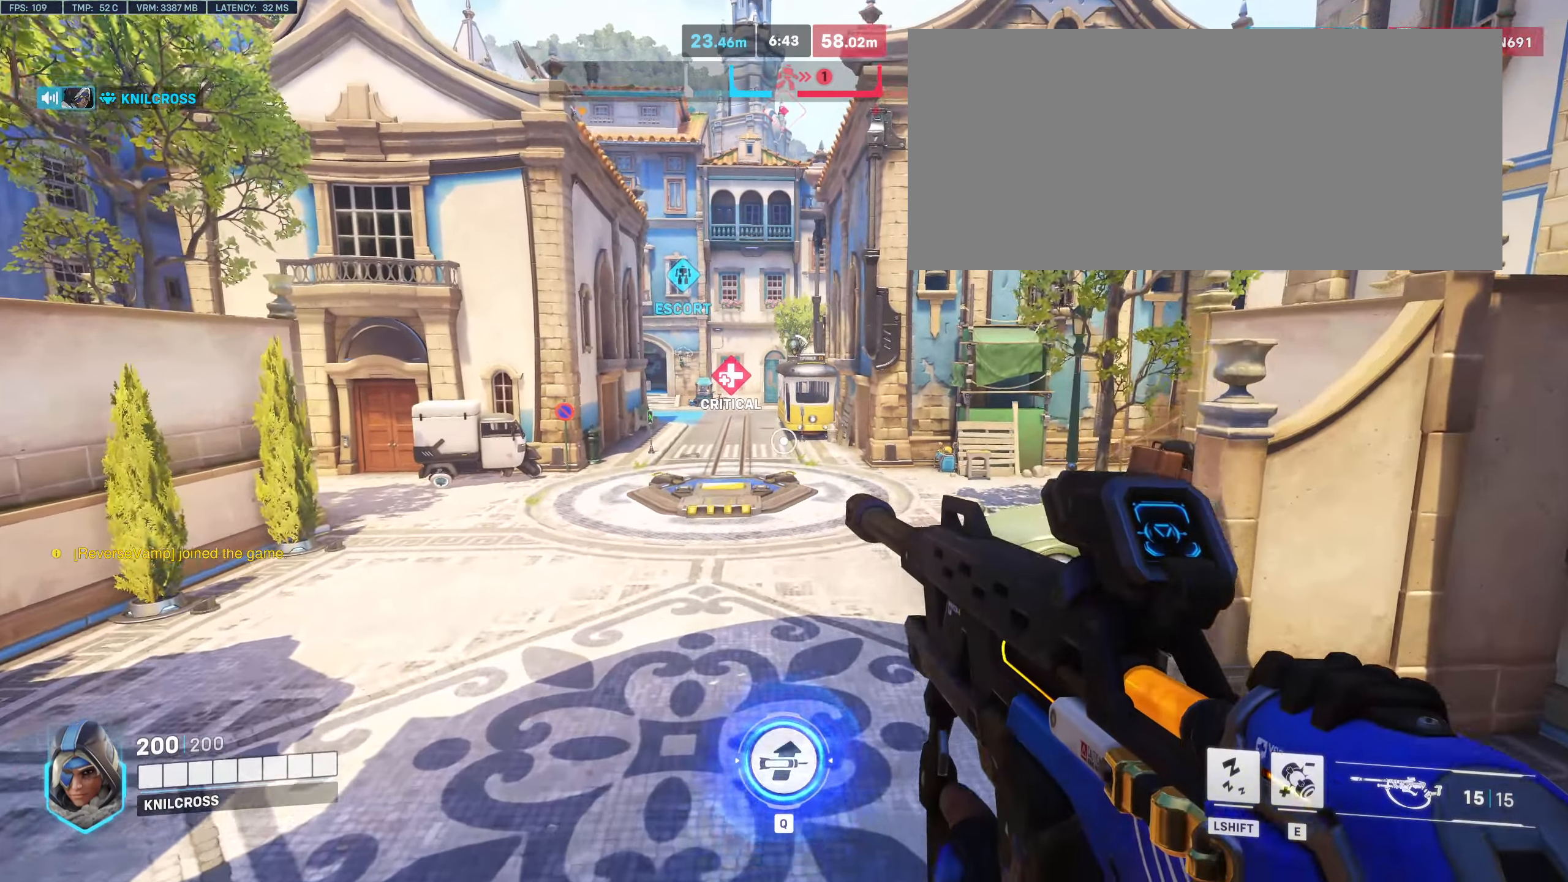
{"keys": ["w"], "mouse": [], "events": []}
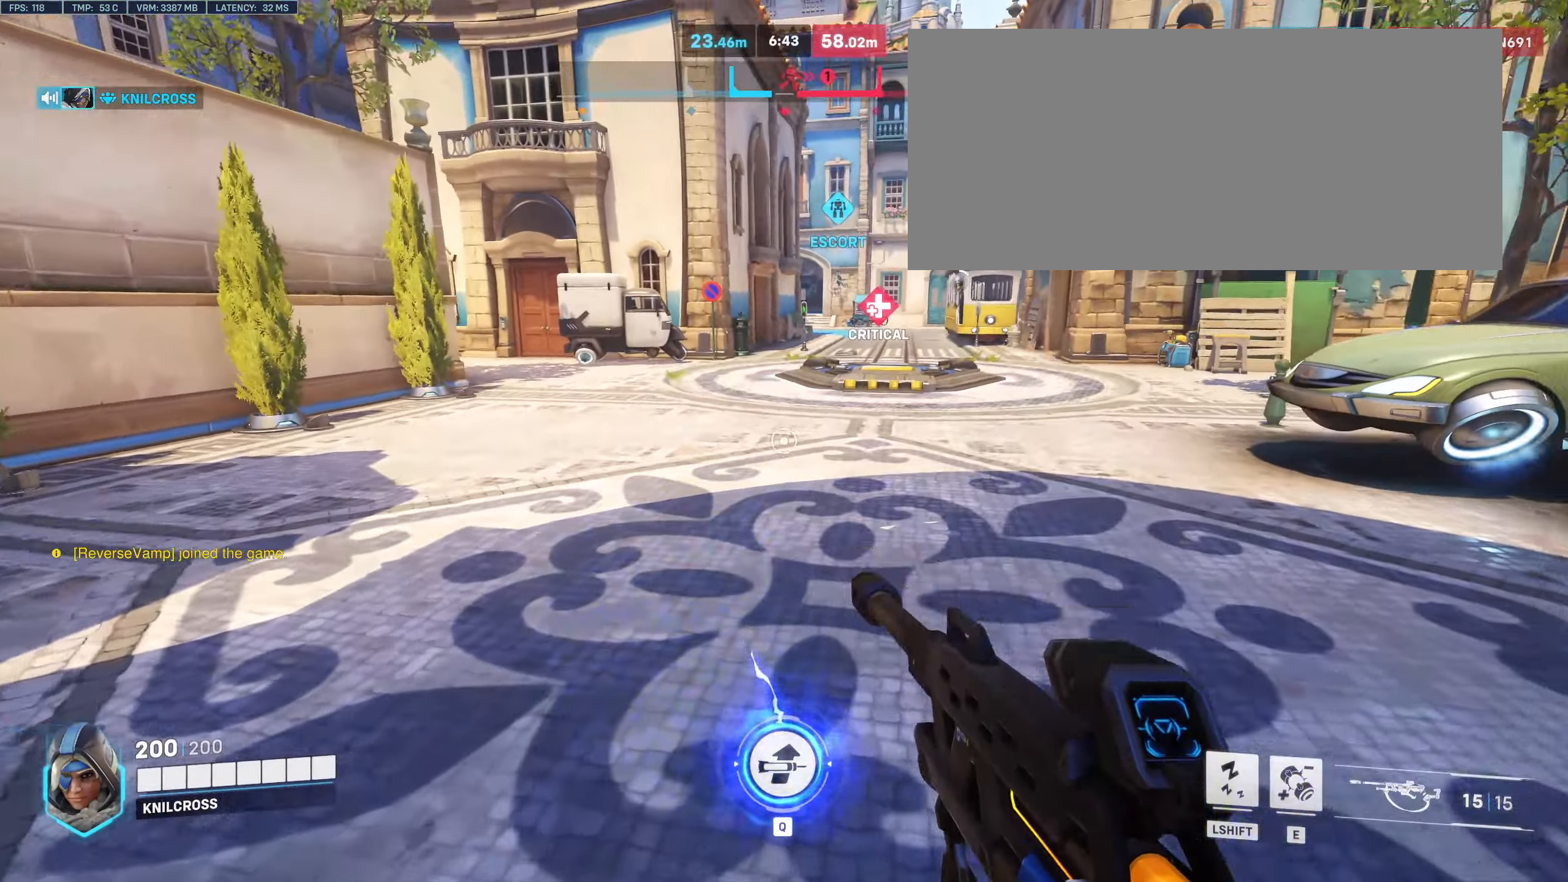
{"keys": ["a", "s"], "mouse": [], "events": [[166, "space", "down"], [300, "space", "up"], [433, "w", "up"], [450, "a", "down"], [500, "s", "down"]]}
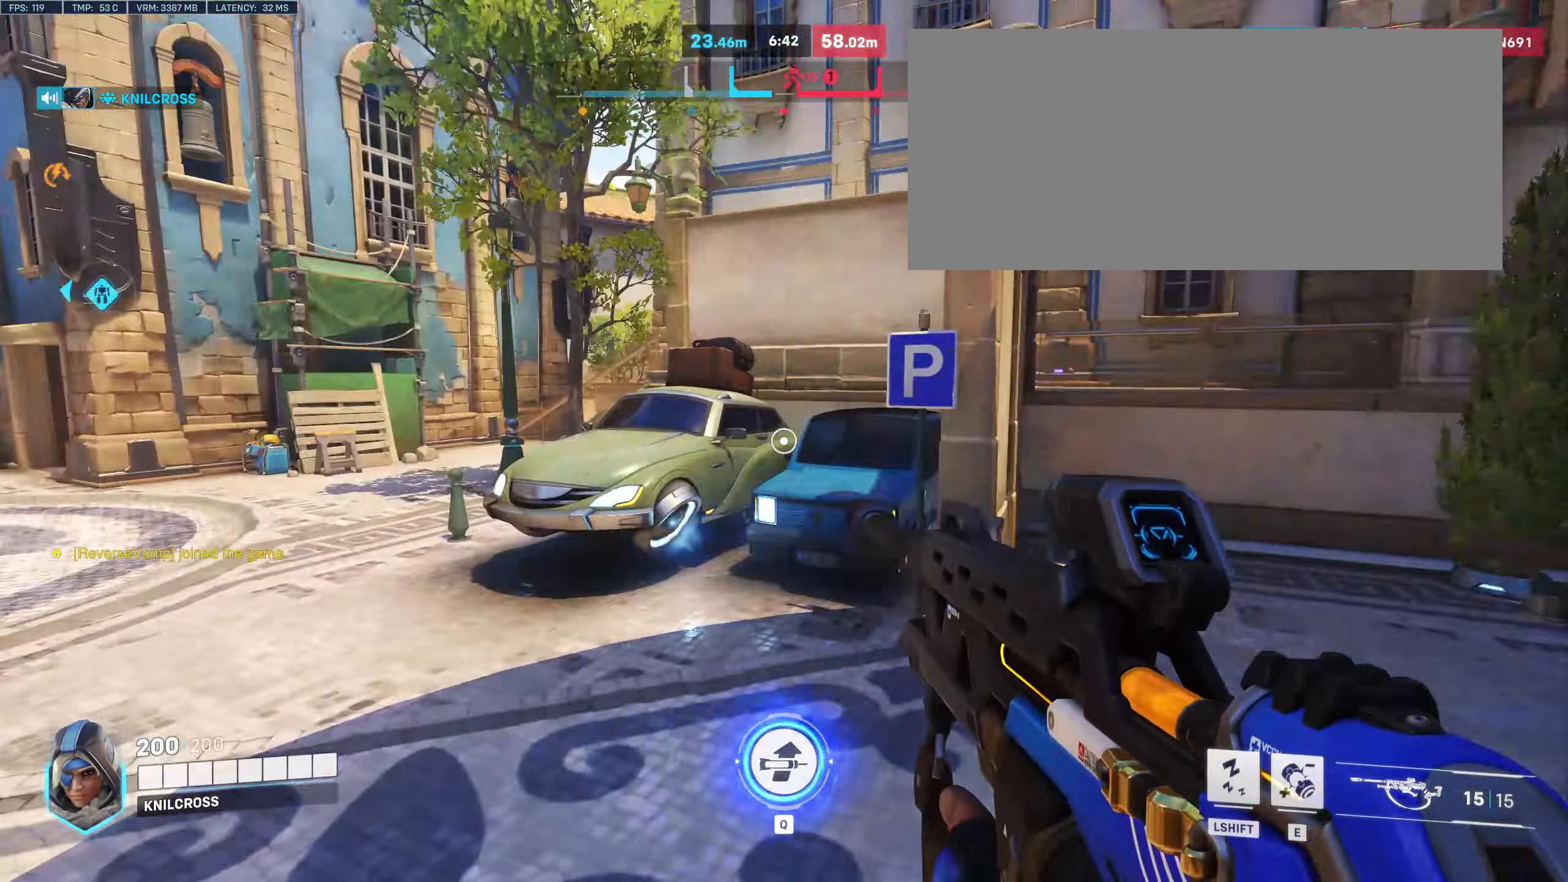
{"keys": ["s", "space"], "mouse": [], "events": [[300, "a", "up"], [433, "space", "down"]]}
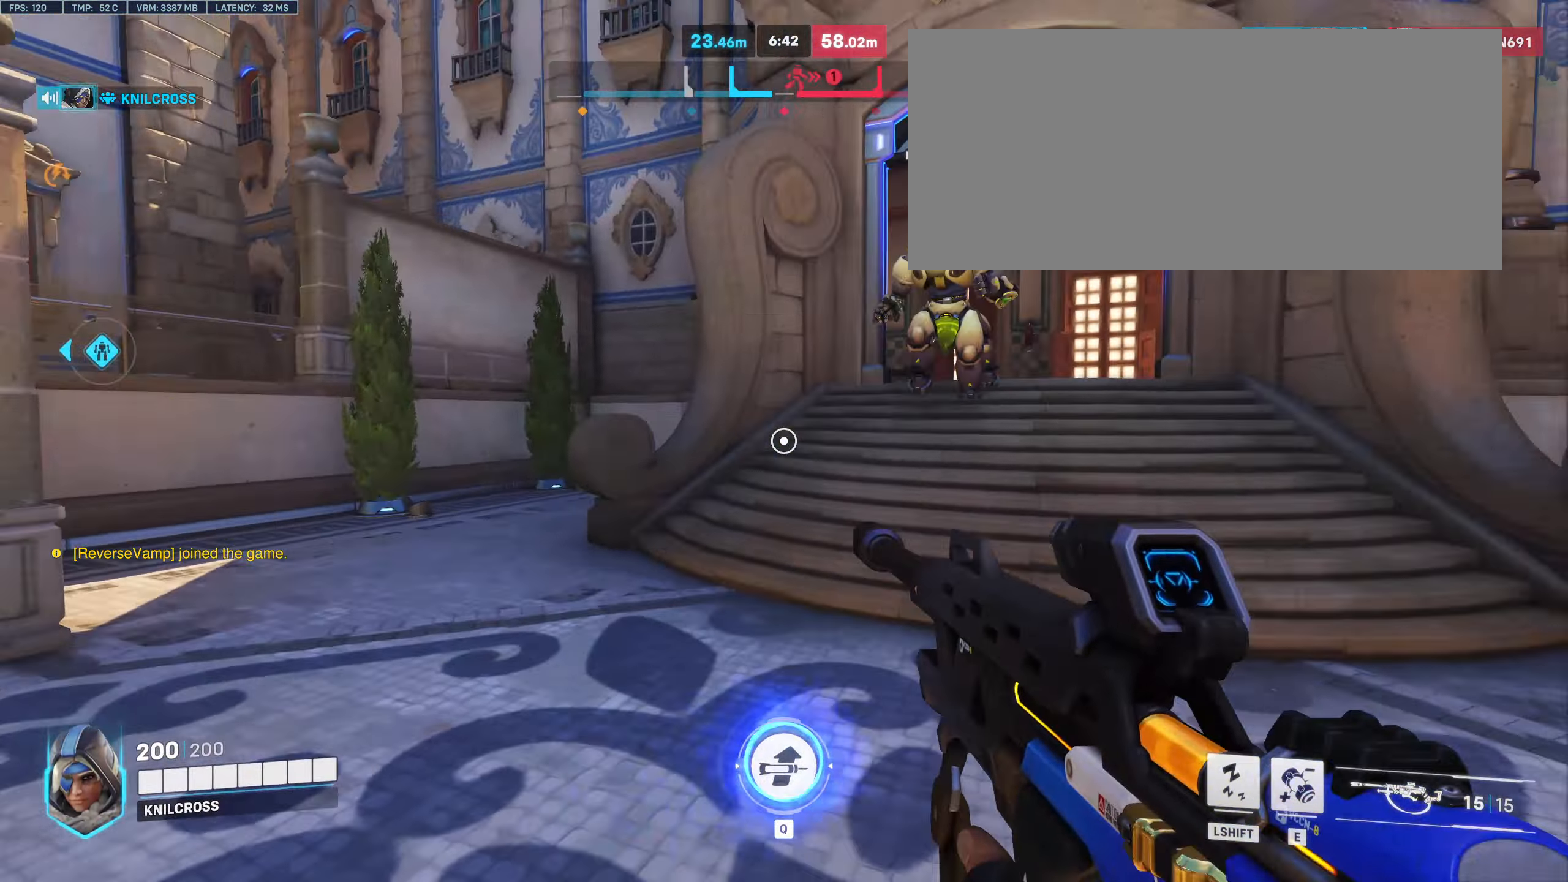
{"keys": ["s"], "mouse": [], "events": [[66, "space", "up"]]}
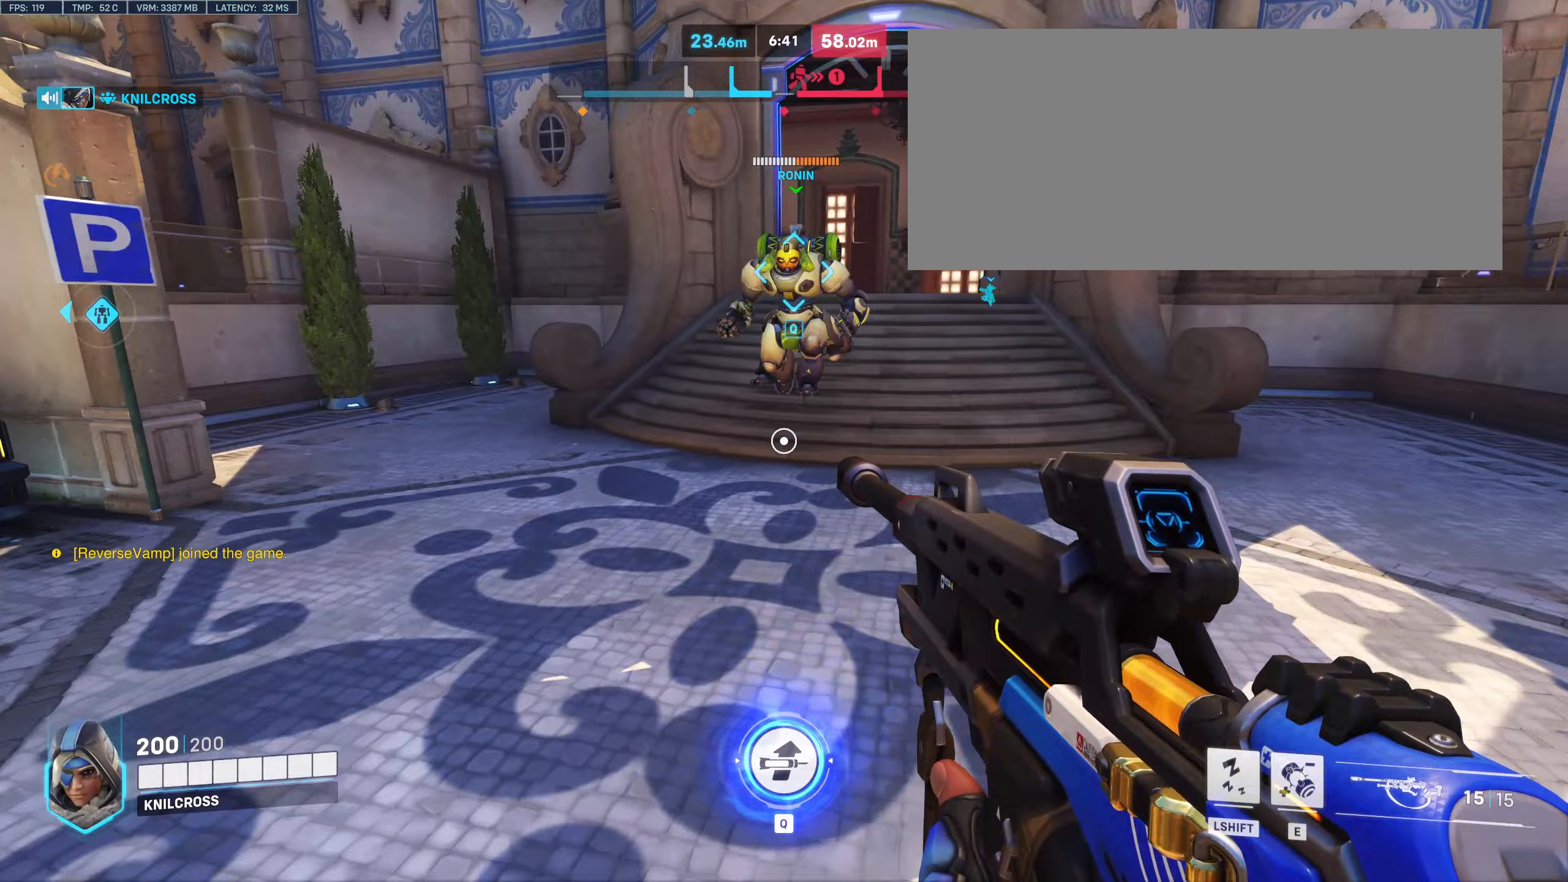
{"keys": ["s"], "mouse": [], "events": []}
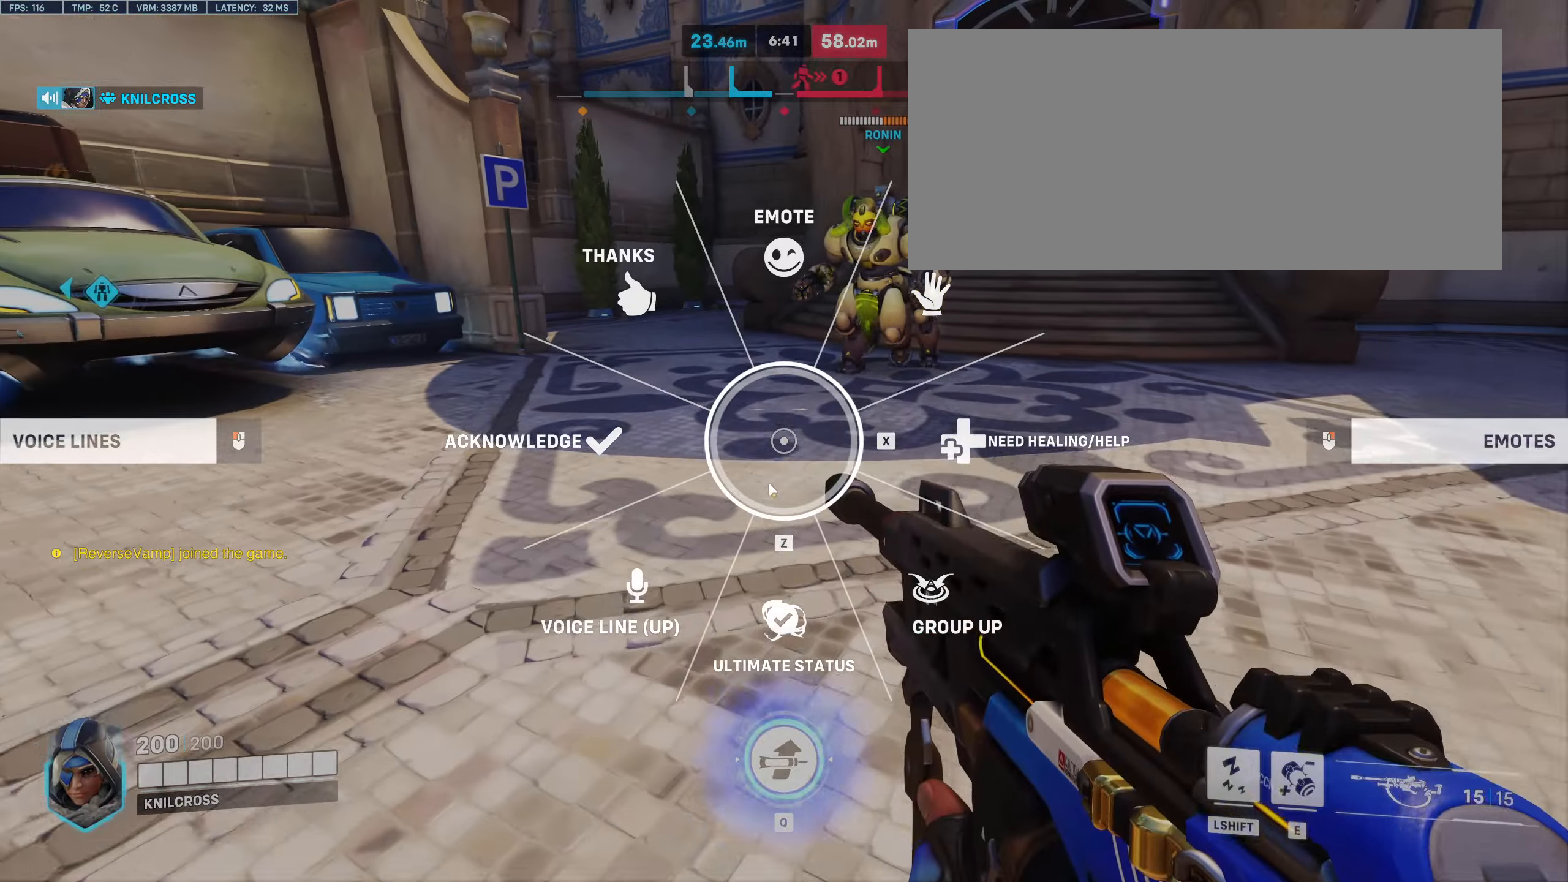
{"keys": ["a", "space", "w"], "mouse": [], "events": [[250, "a", "down"], [283, "s", "up"], [350, "w", "down"], [450, "space", "down"]]}
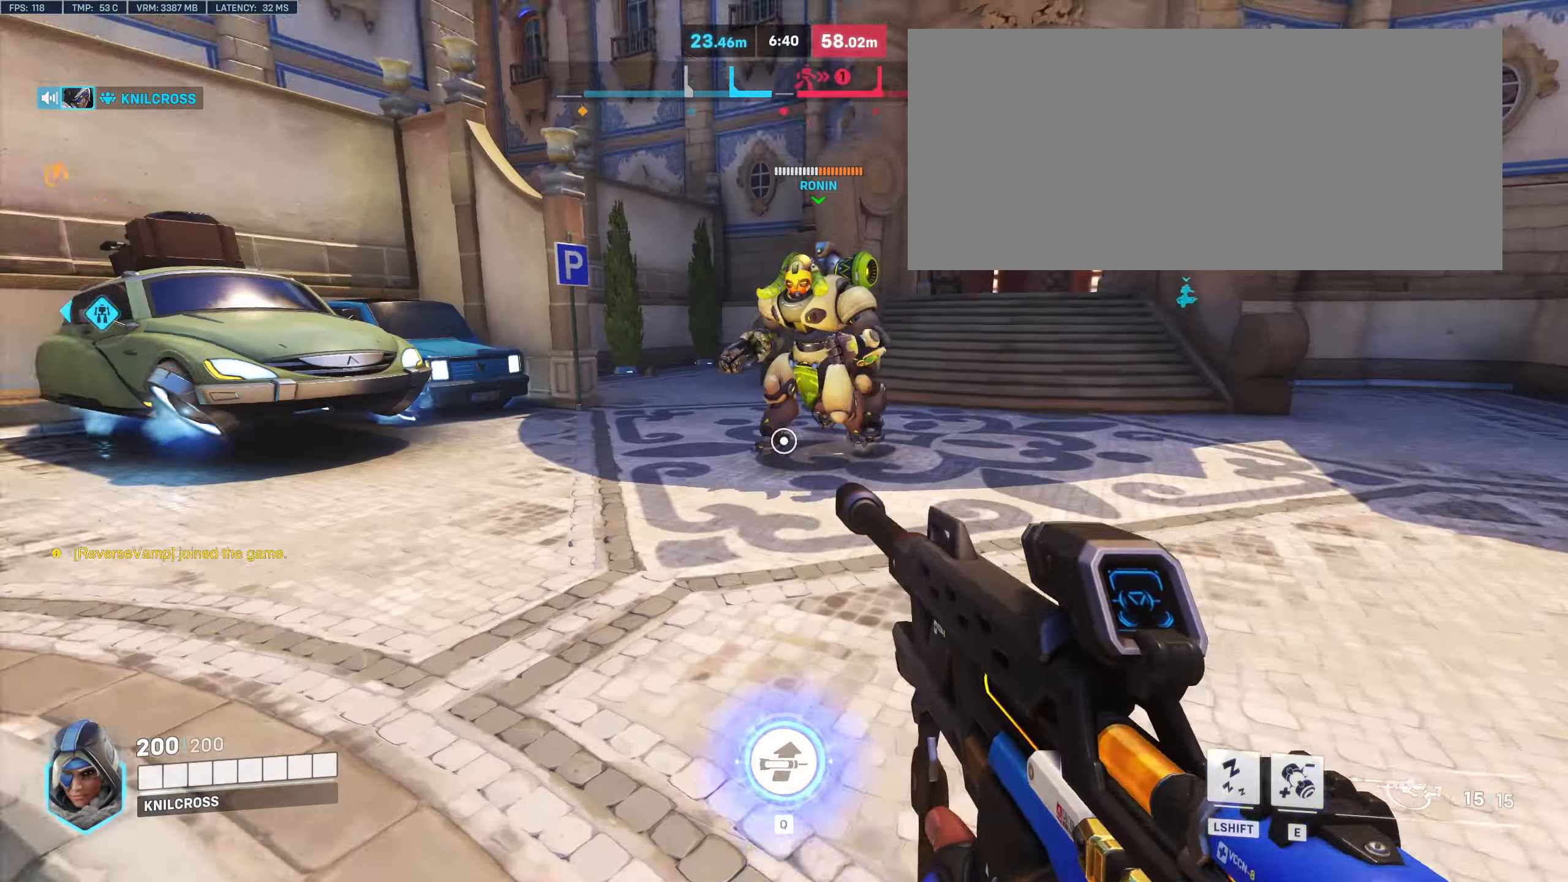
{"keys": ["w"], "mouse": [], "events": [[67, "space", "up"], [133, "a", "up"]]}
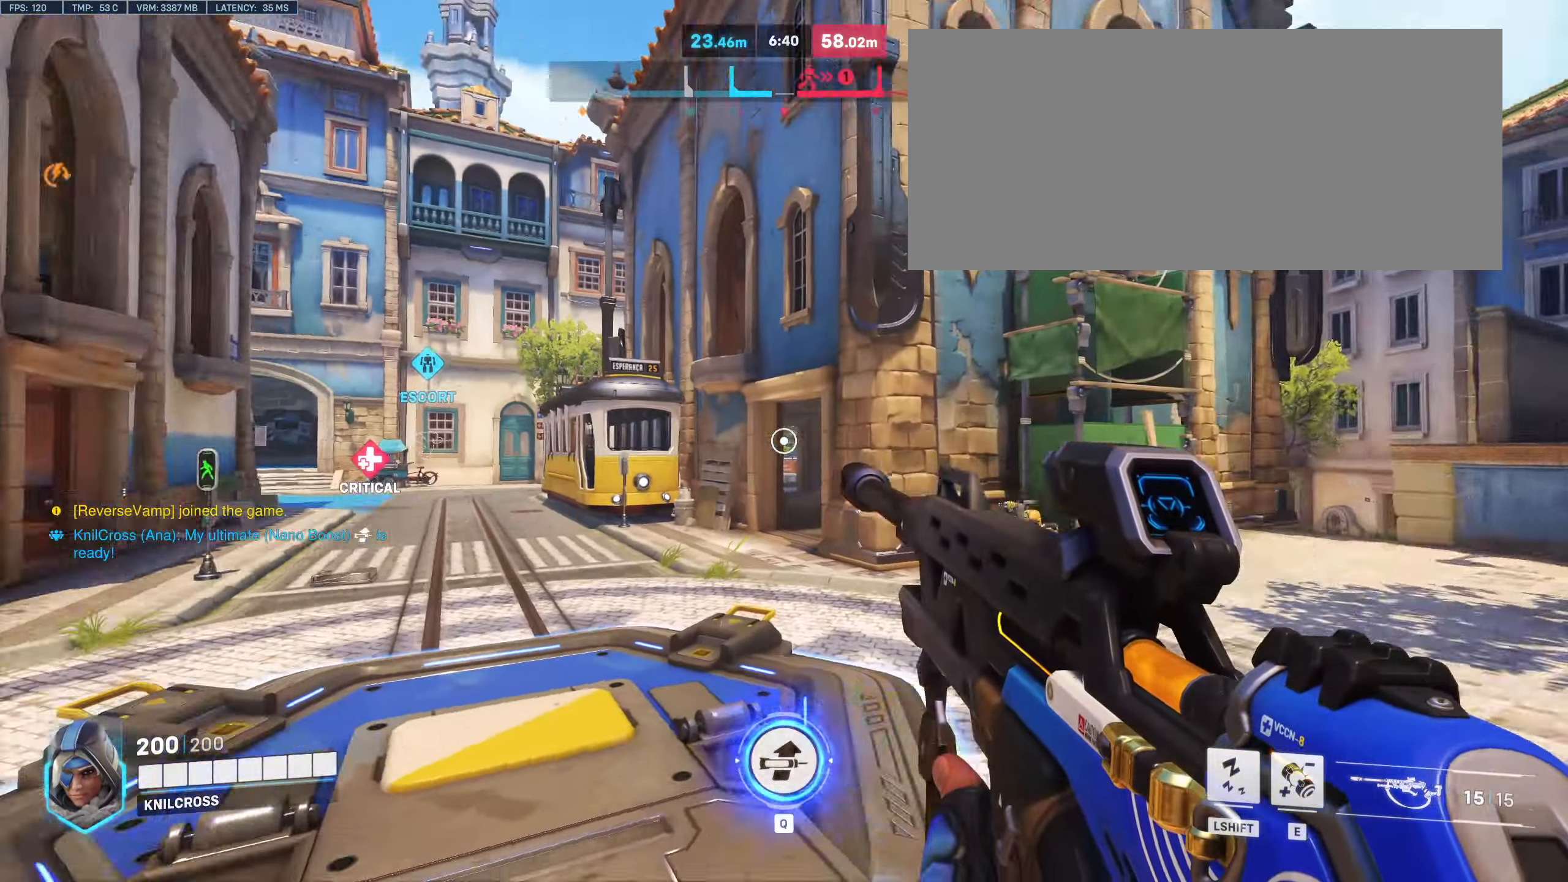
{"keys": ["w"], "mouse": [], "events": [[233, "space", "down"], [367, "space", "up"]]}
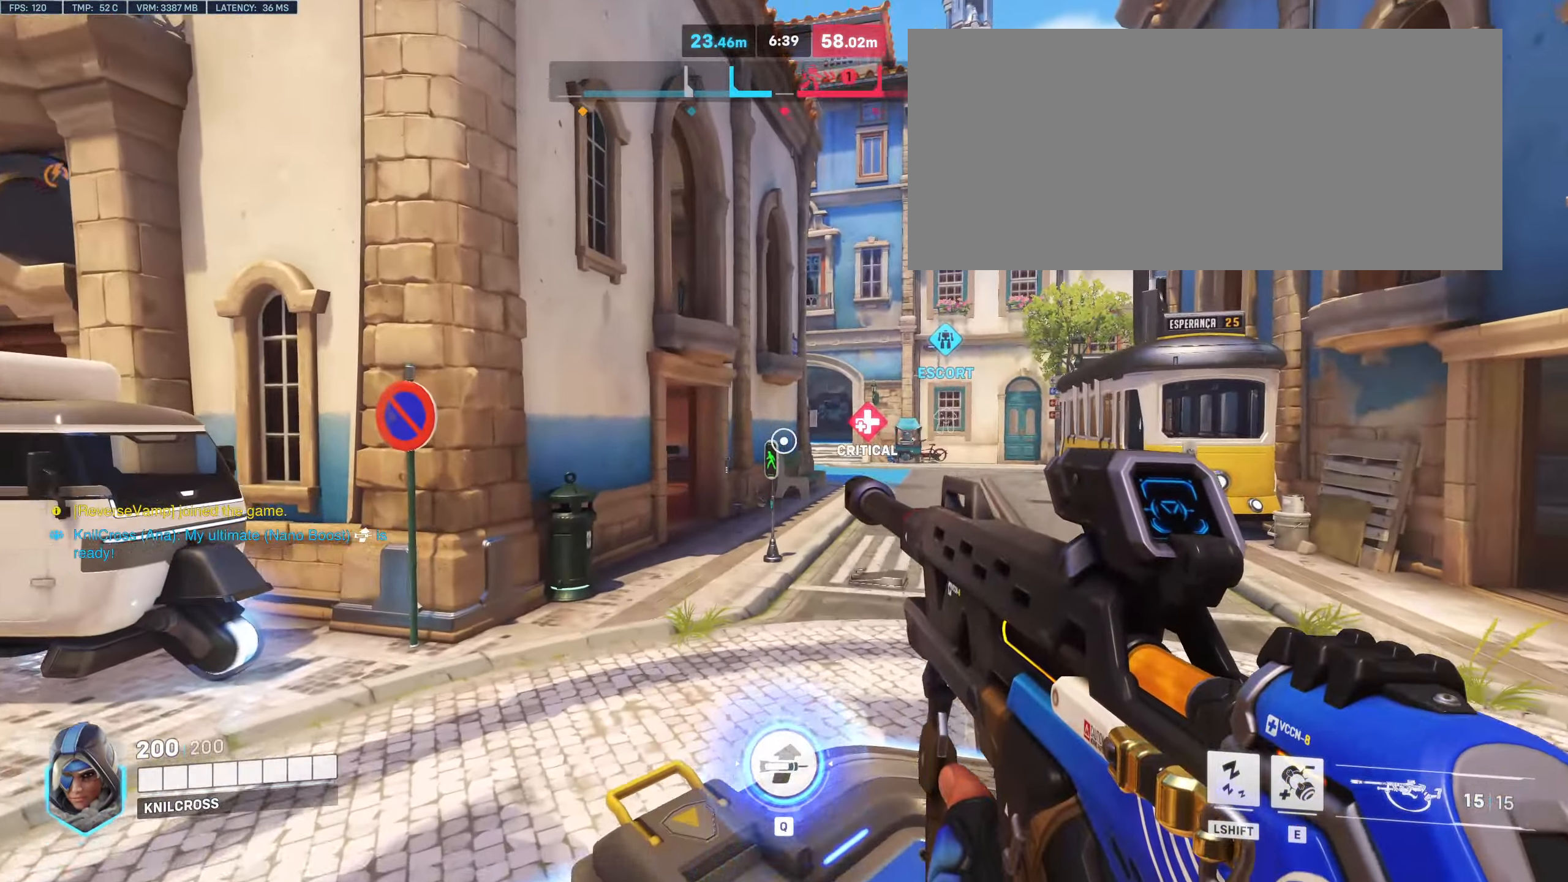
{"keys": ["space", "w"], "mouse": [], "events": [[500, "space", "down"]]}
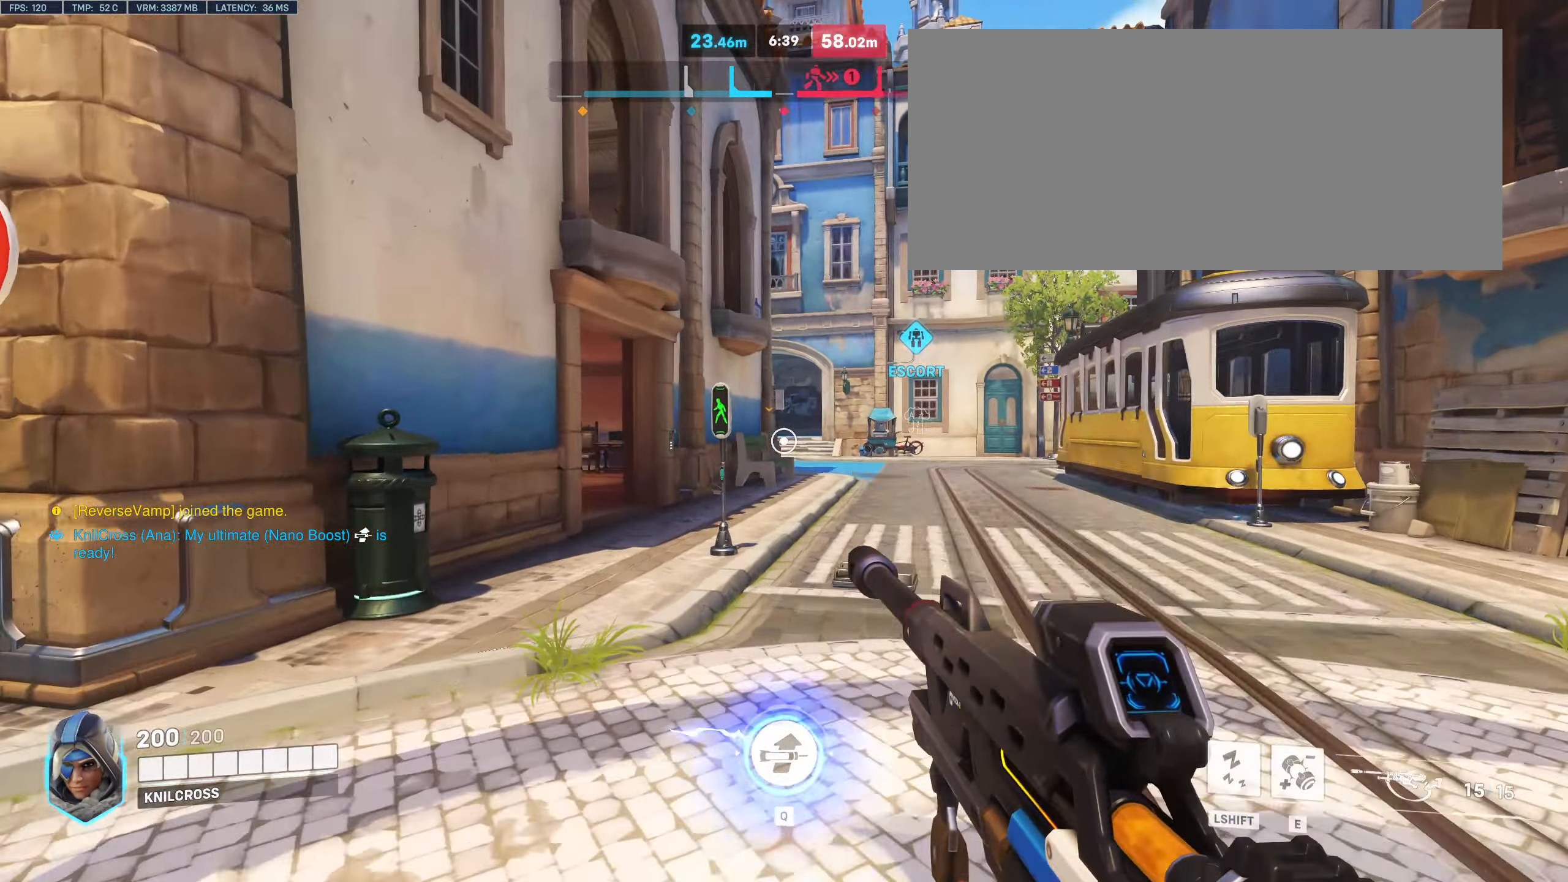
{"keys": ["d", "w"], "mouse": [], "events": [[117, "space", "up"], [233, "d", "down"]]}